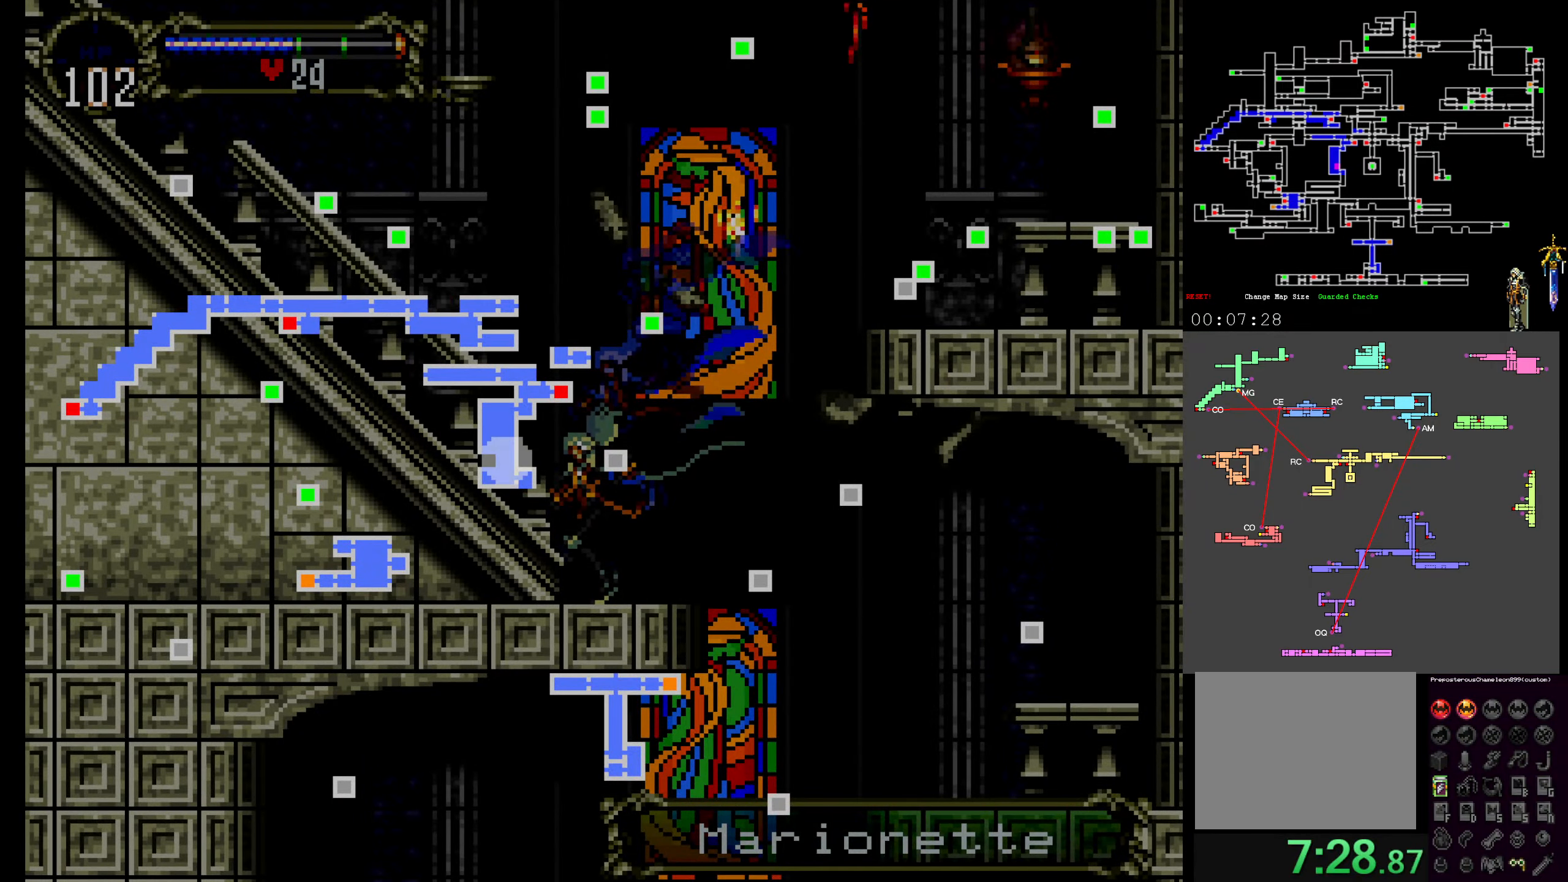
Gameplay with a controller (Xbox layout); each line is a JSON object with the inputs held at the frame after it (dt_ms = milliseconds from this image to that frame). "events" lists button and stick changes between this image and that frame as [ms after this image, input, new state], when the widget could be followed in between. Not read: DPAD_RIGHT L3 R3 left_stick right_stick.
{"dt_ms": 500, "buttons": [], "events": []}
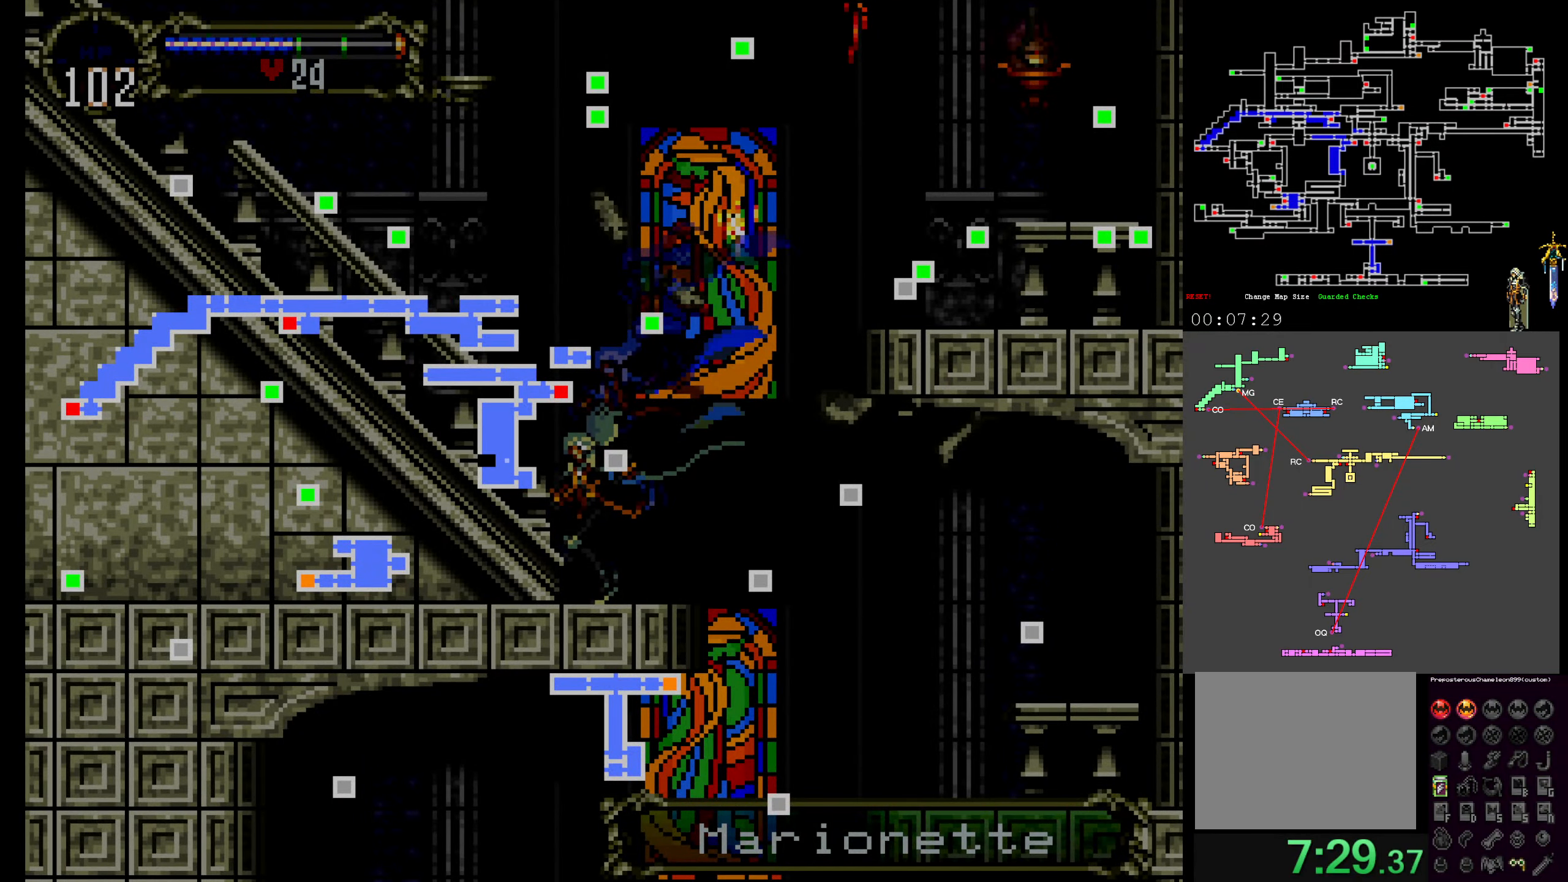
{"dt_ms": 500, "buttons": ["SELECT"], "events": [[500, "SELECT", "down"]]}
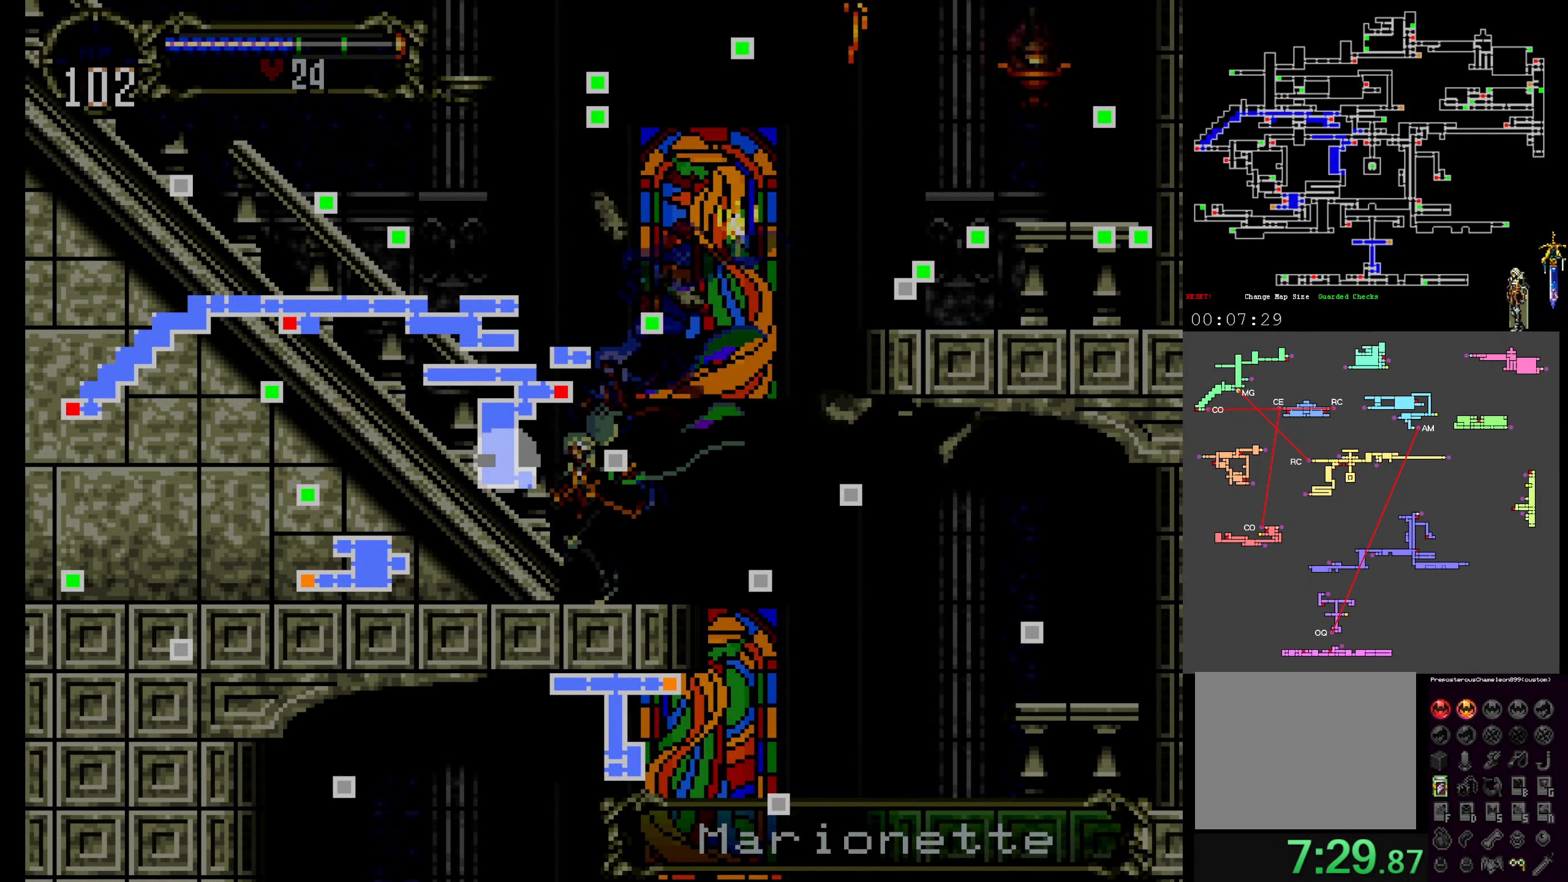
{"dt_ms": 1000, "buttons": ["X"]}
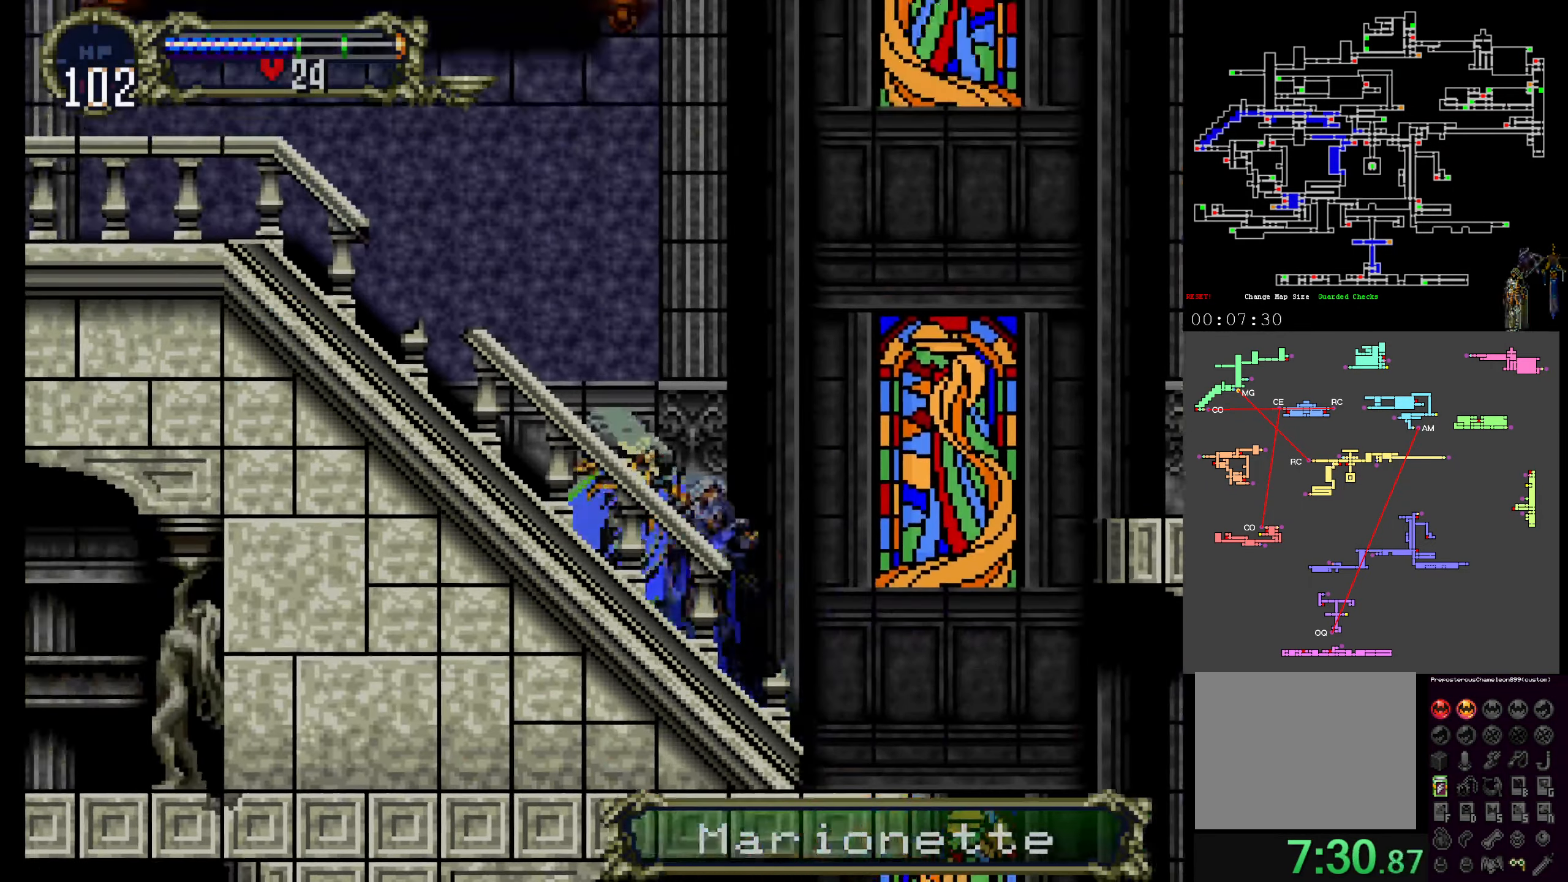
{"dt_ms": 500, "buttons": ["X"], "events": [[50, "X", "up"], [67, "Y", "down"], [133, "X", "down"], [166, "Y", "up"], [250, "X", "up"], [283, "Y", "down"], [300, "X", "down"], [316, "Y", "up"], [433, "X", "up"], [483, "X", "down"]]}
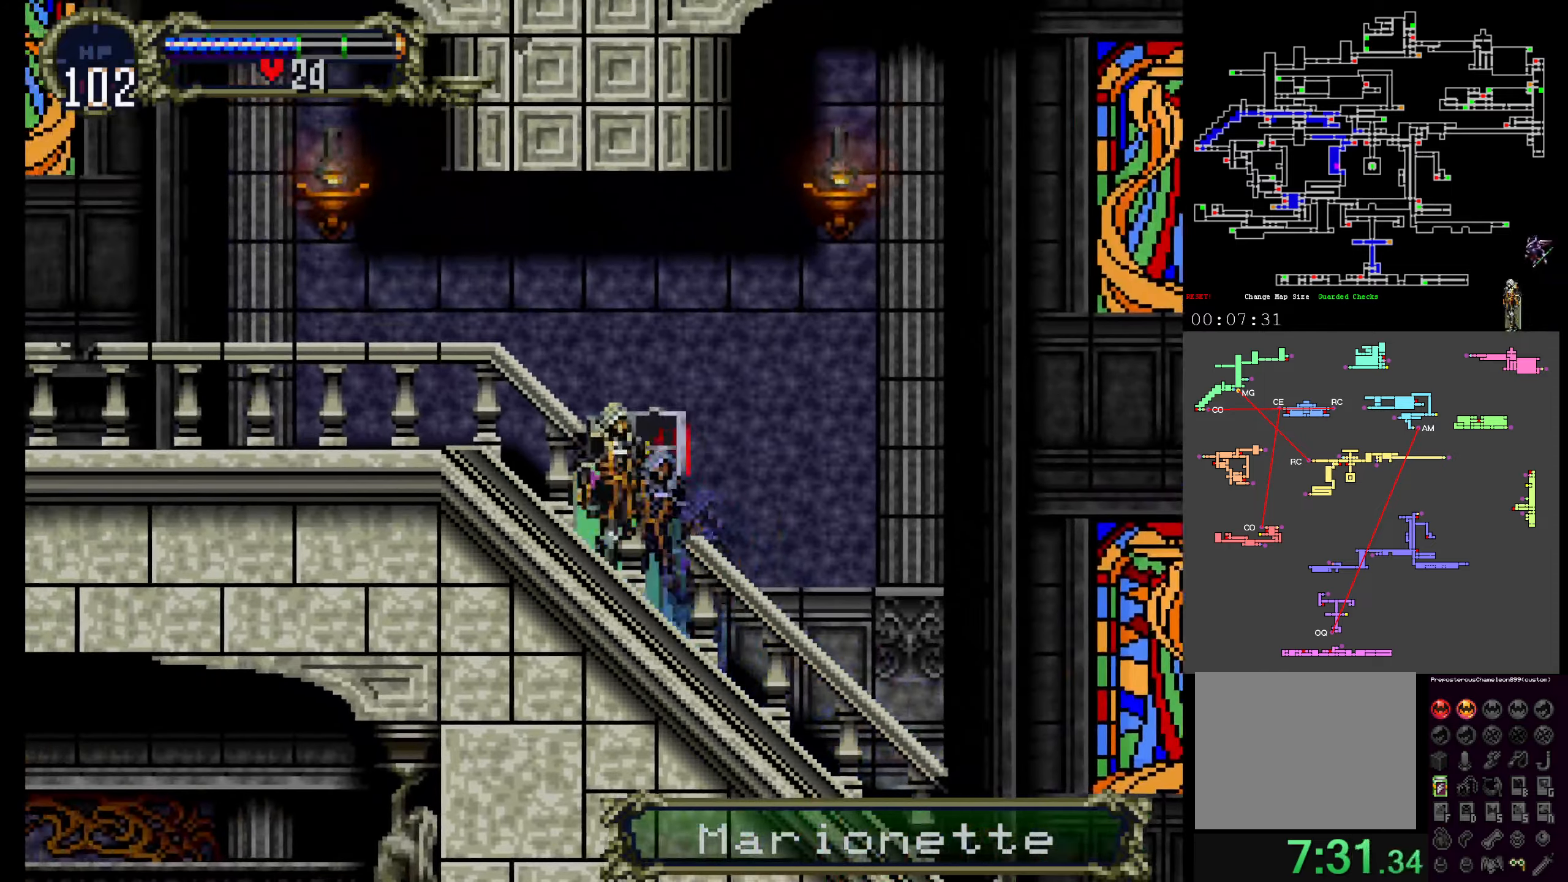
{"dt_ms": 500, "buttons": ["Y"], "events": [[83, "X", "up"], [83, "Y", "down"], [150, "X", "down"], [250, "X", "up"], [350, "X", "down"], [366, "Y", "up"], [483, "Y", "down"], [500, "X", "up"]]}
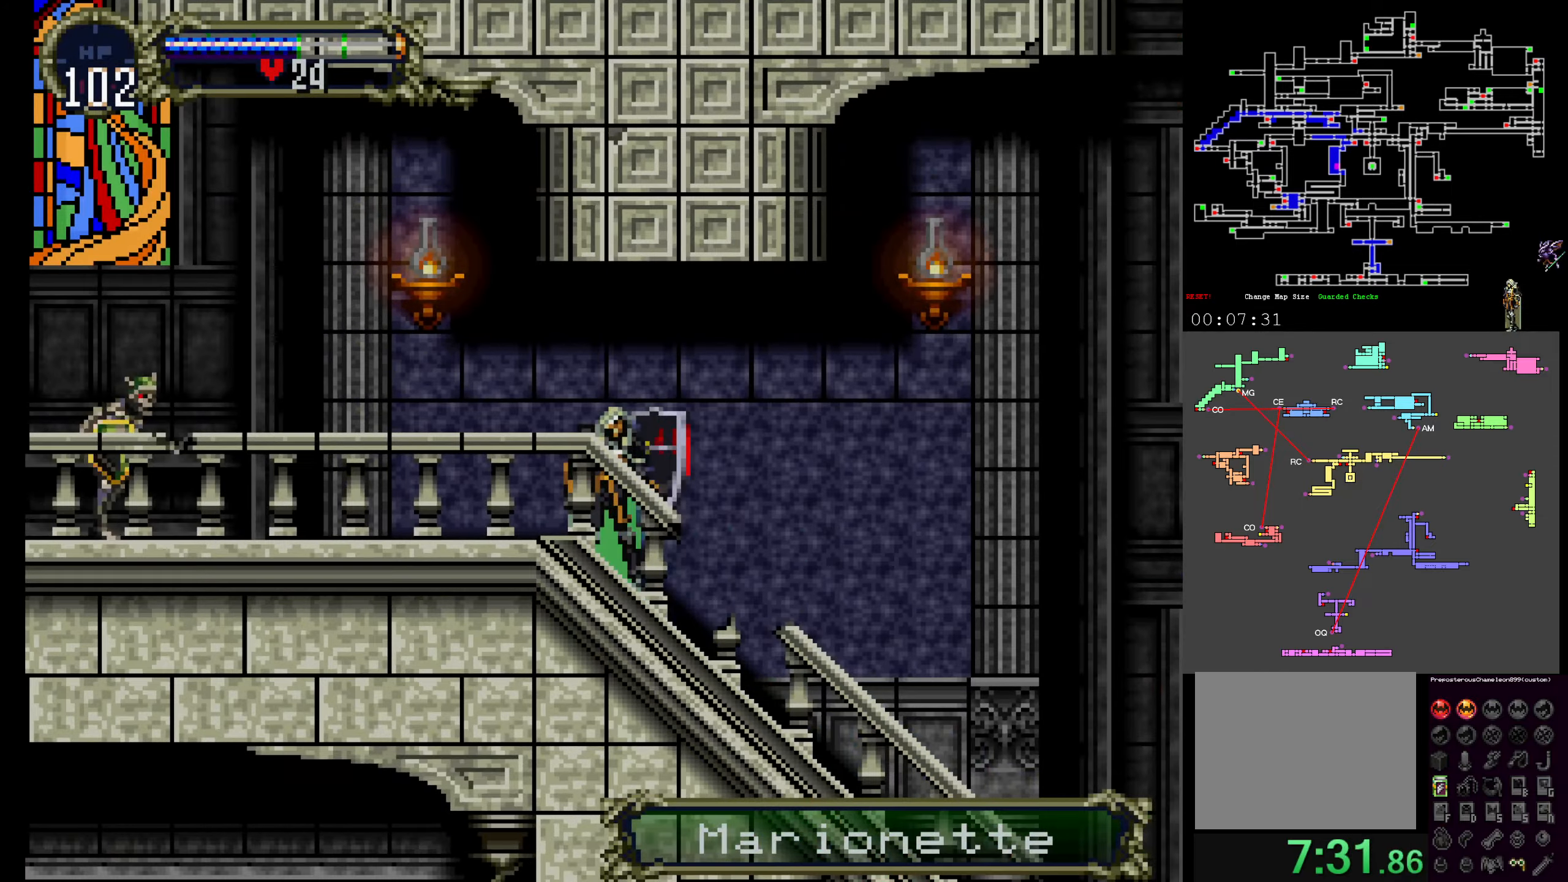
{"dt_ms": 1000, "buttons": ["Y"]}
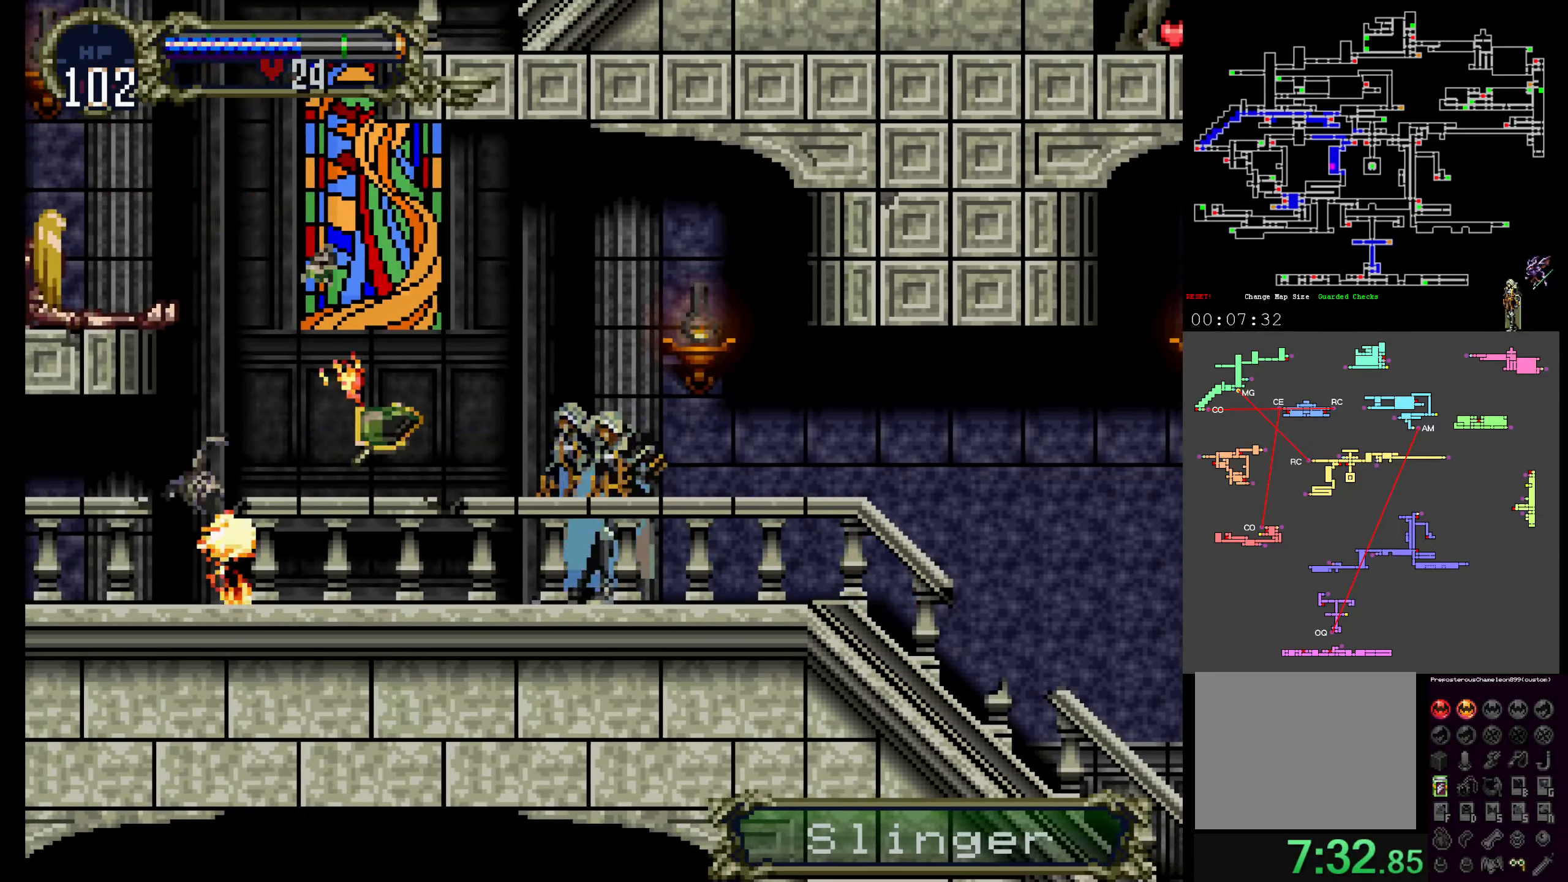
{"dt_ms": 500, "buttons": ["A"]}
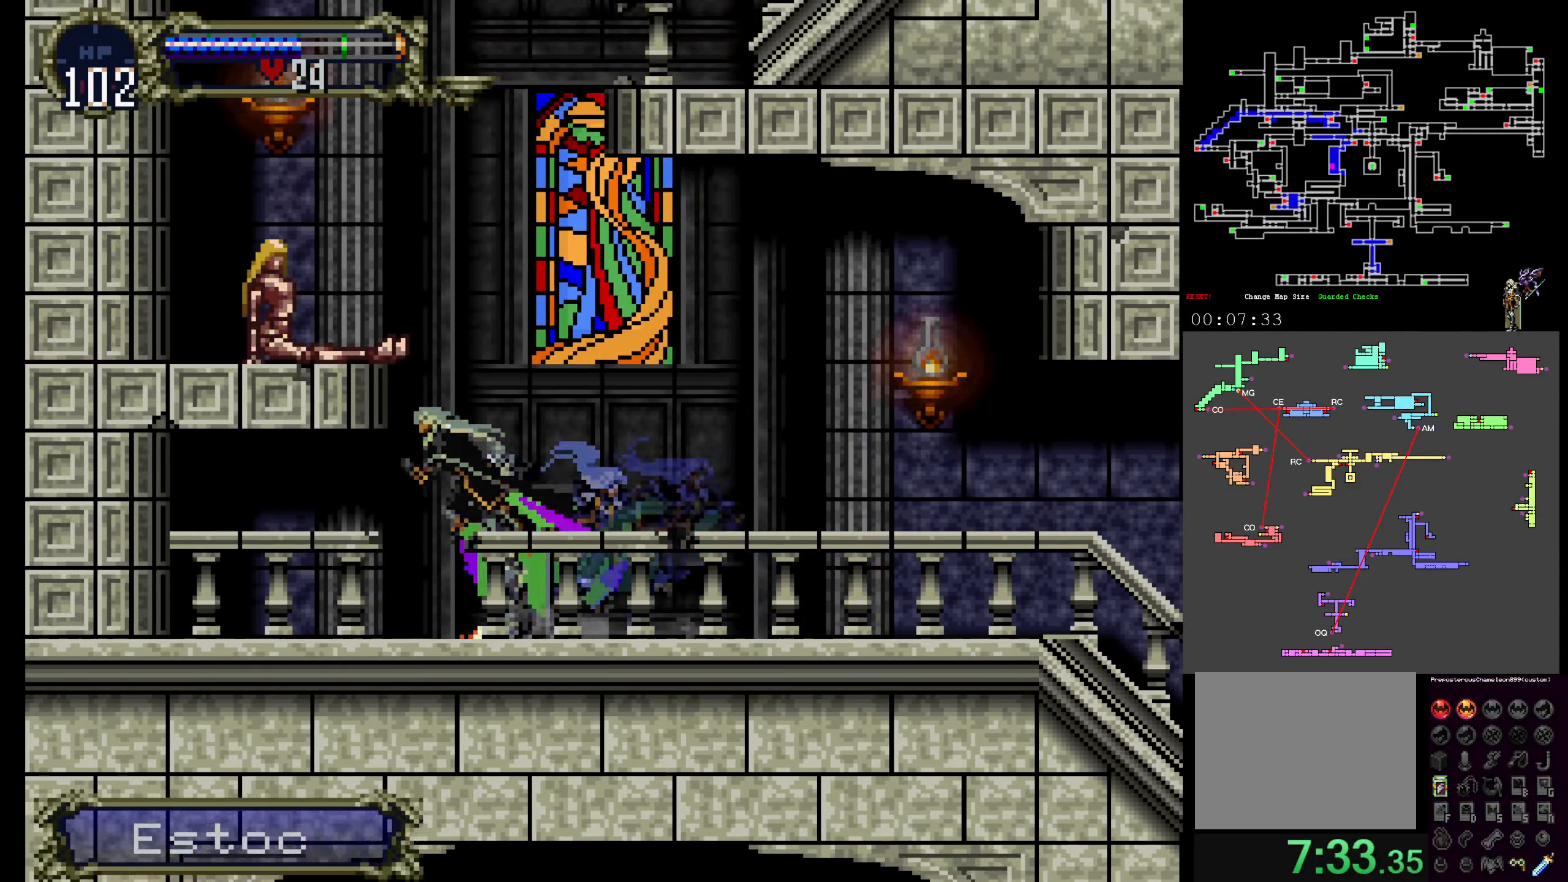
{"dt_ms": 500, "buttons": [], "events": [[50, "B", "down"], [350, "A", "up"], [416, "B", "up"]]}
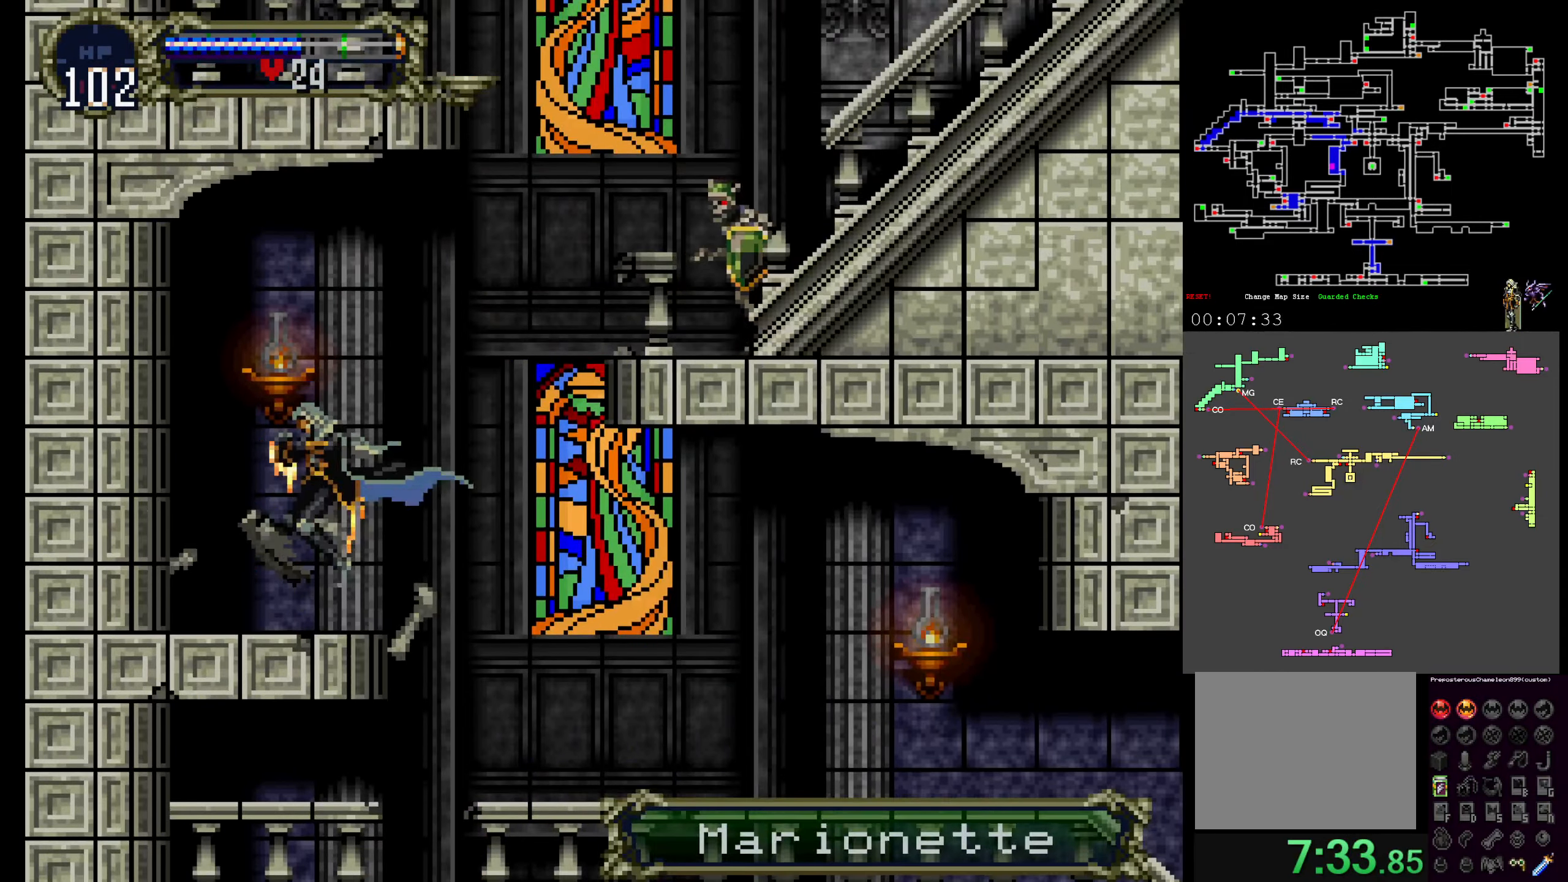
{"dt_ms": 500, "buttons": ["A"], "events": [[283, "A", "down"]]}
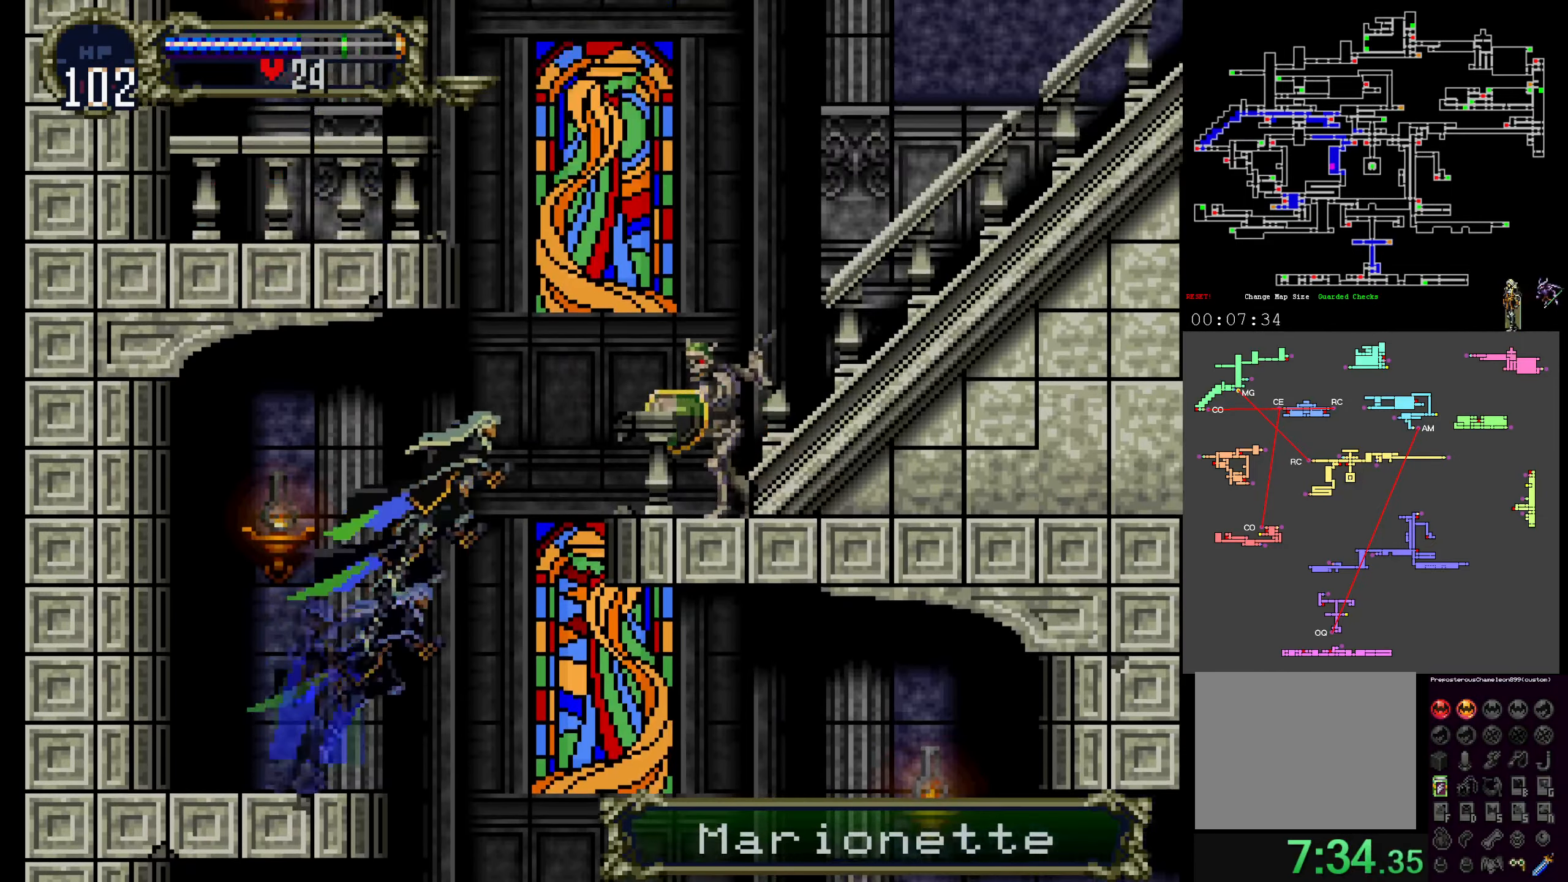
{"dt_ms": 500, "buttons": [], "events": [[50, "B", "down"], [450, "A", "up"], [483, "B", "up"]]}
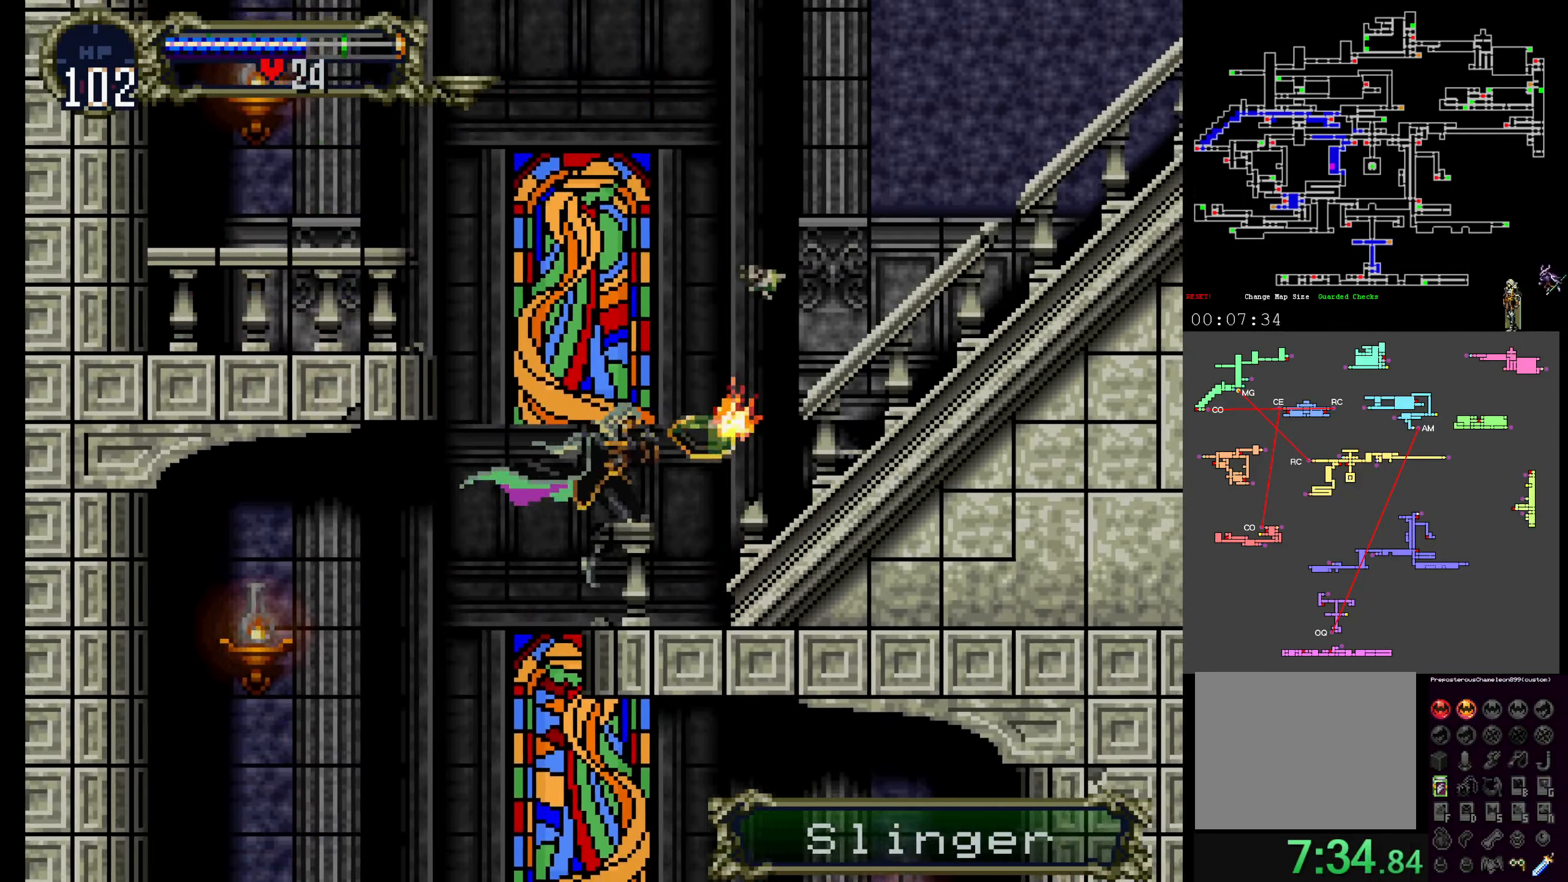
{"dt_ms": 500, "buttons": ["X"]}
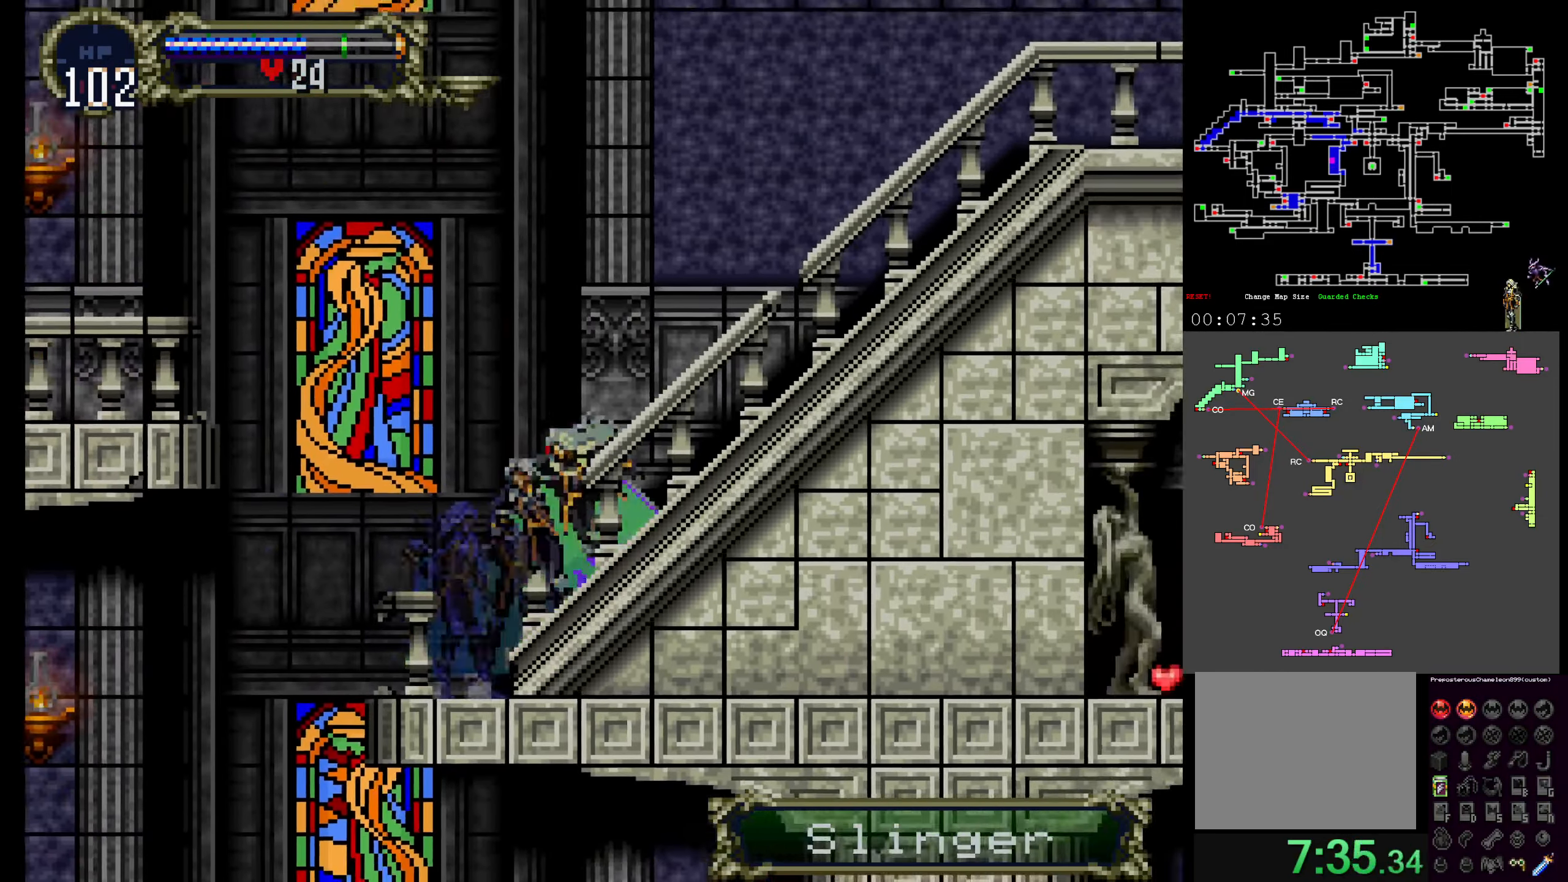
{"dt_ms": 500, "buttons": ["Y"], "events": [[83, "Y", "down"], [100, "X", "up"], [150, "X", "down"], [200, "Y", "up"], [300, "Y", "down"], [366, "Y", "up"], [483, "X", "up"], [483, "Y", "down"]]}
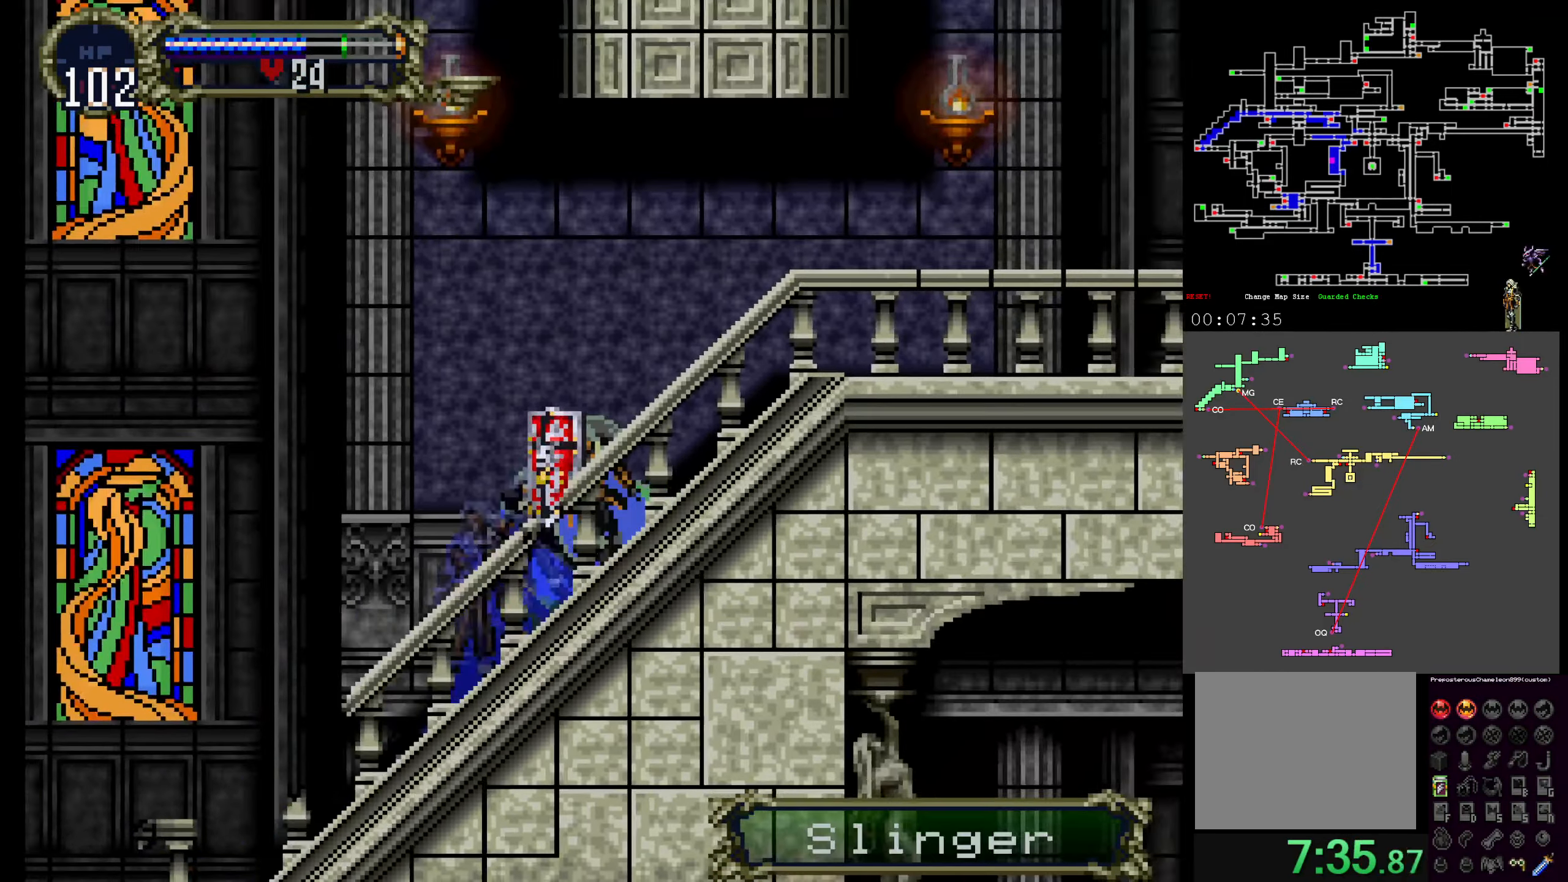
{"dt_ms": 500, "buttons": ["X", "Y"], "events": [[83, "X", "down"], [116, "Y", "up"], [183, "Y", "down"], [217, "X", "up"], [283, "X", "down"], [317, "Y", "up"], [383, "Y", "down"], [400, "X", "up"], [500, "X", "down"]]}
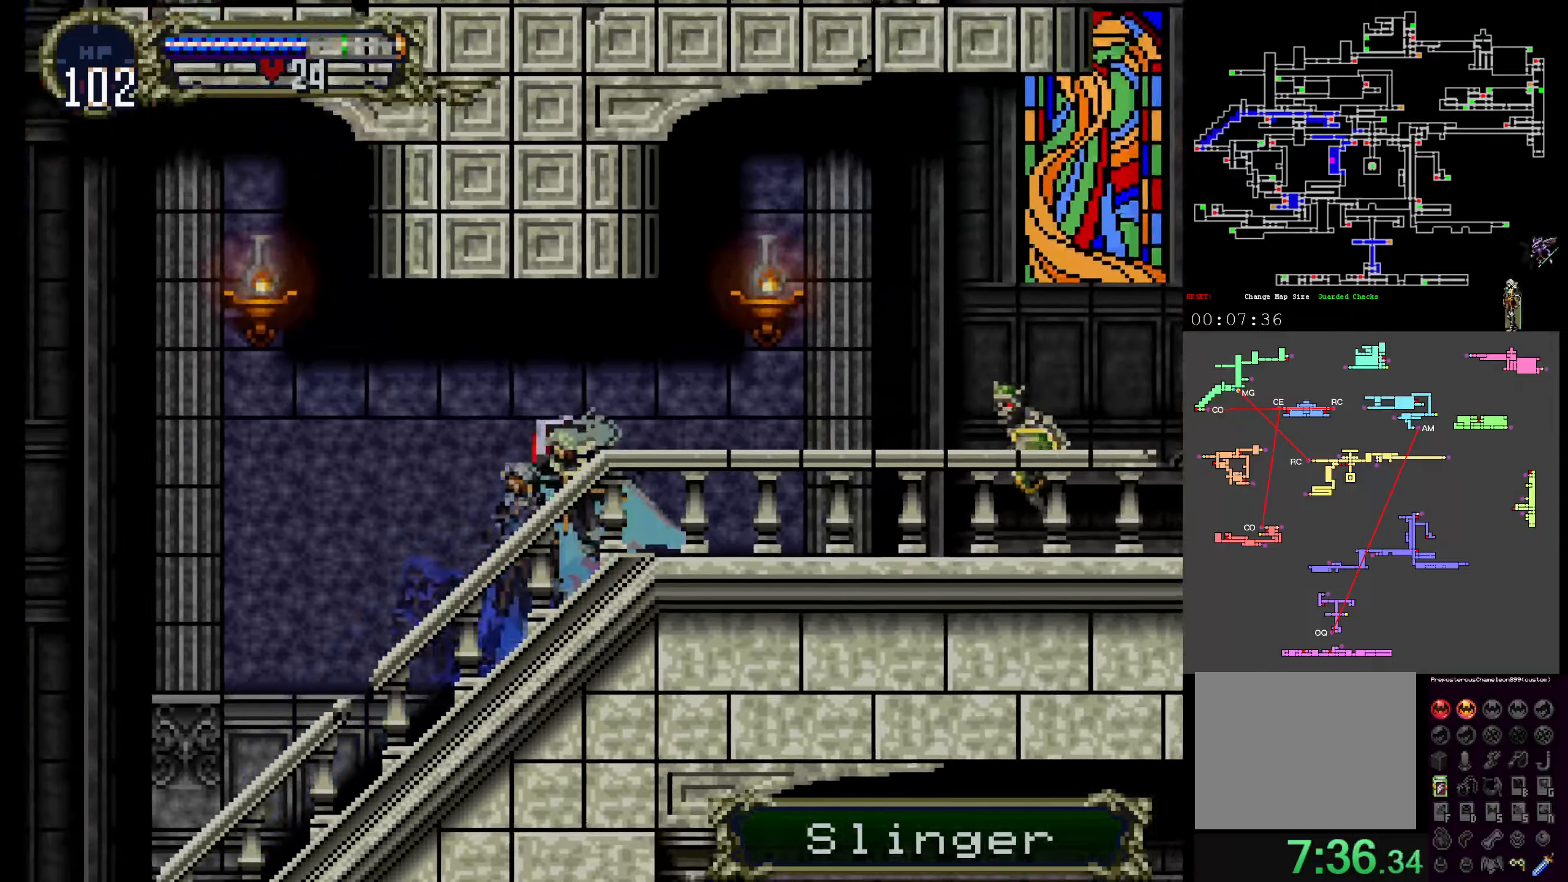
{"dt_ms": 500, "buttons": ["B"], "events": [[33, "Y", "up"], [100, "X", "up"], [100, "Y", "down"], [150, "X", "down"], [200, "Y", "up"], [217, "X", "up"], [383, "B", "down"]]}
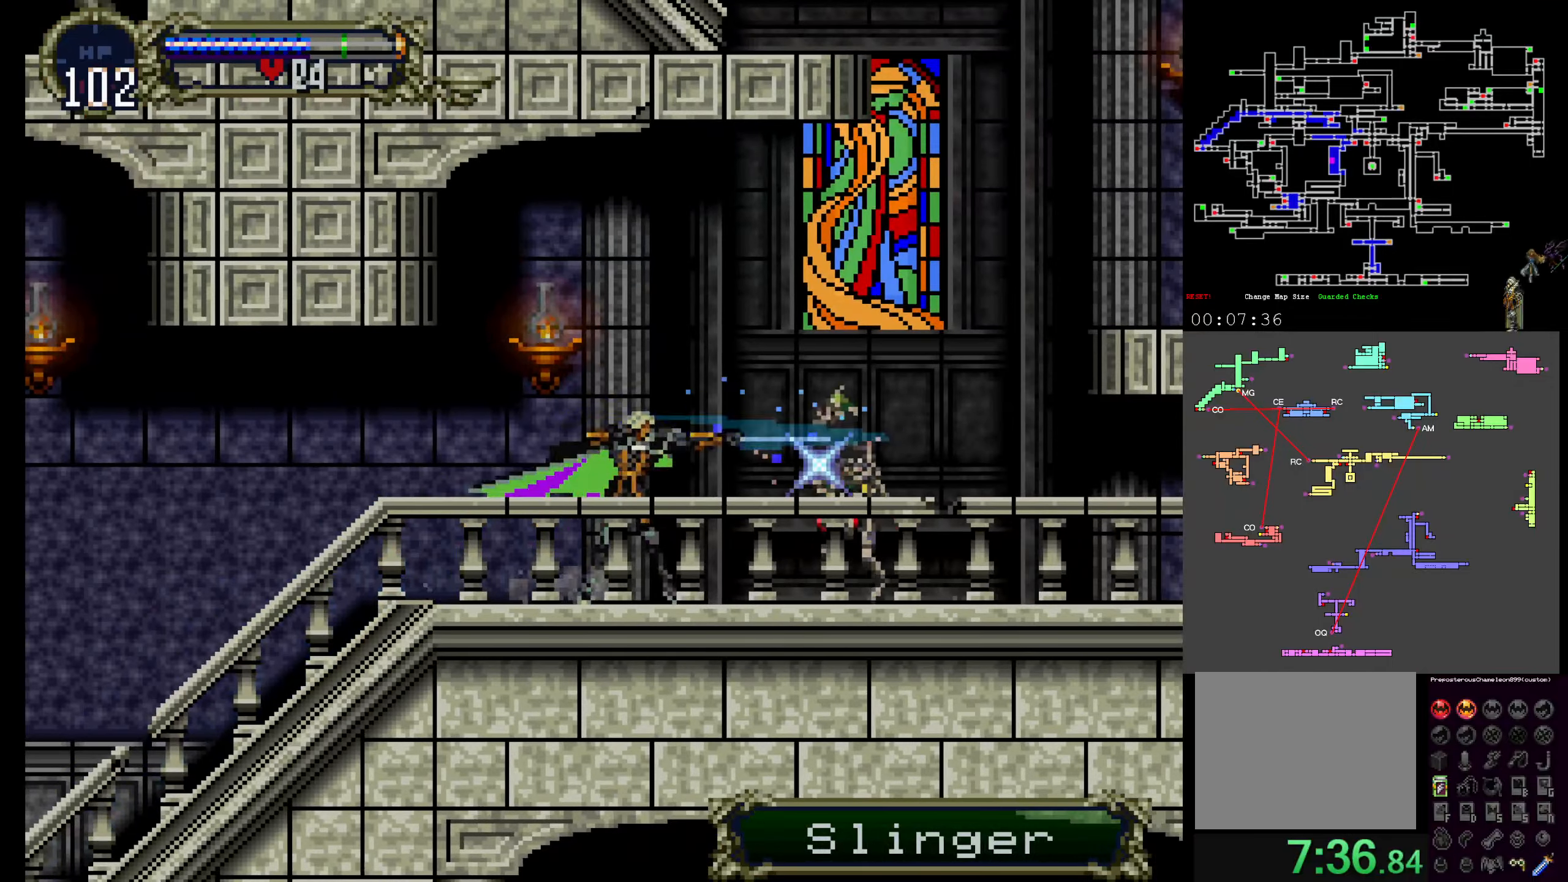
{"dt_ms": 500, "buttons": [], "events": [[33, "B", "up"]]}
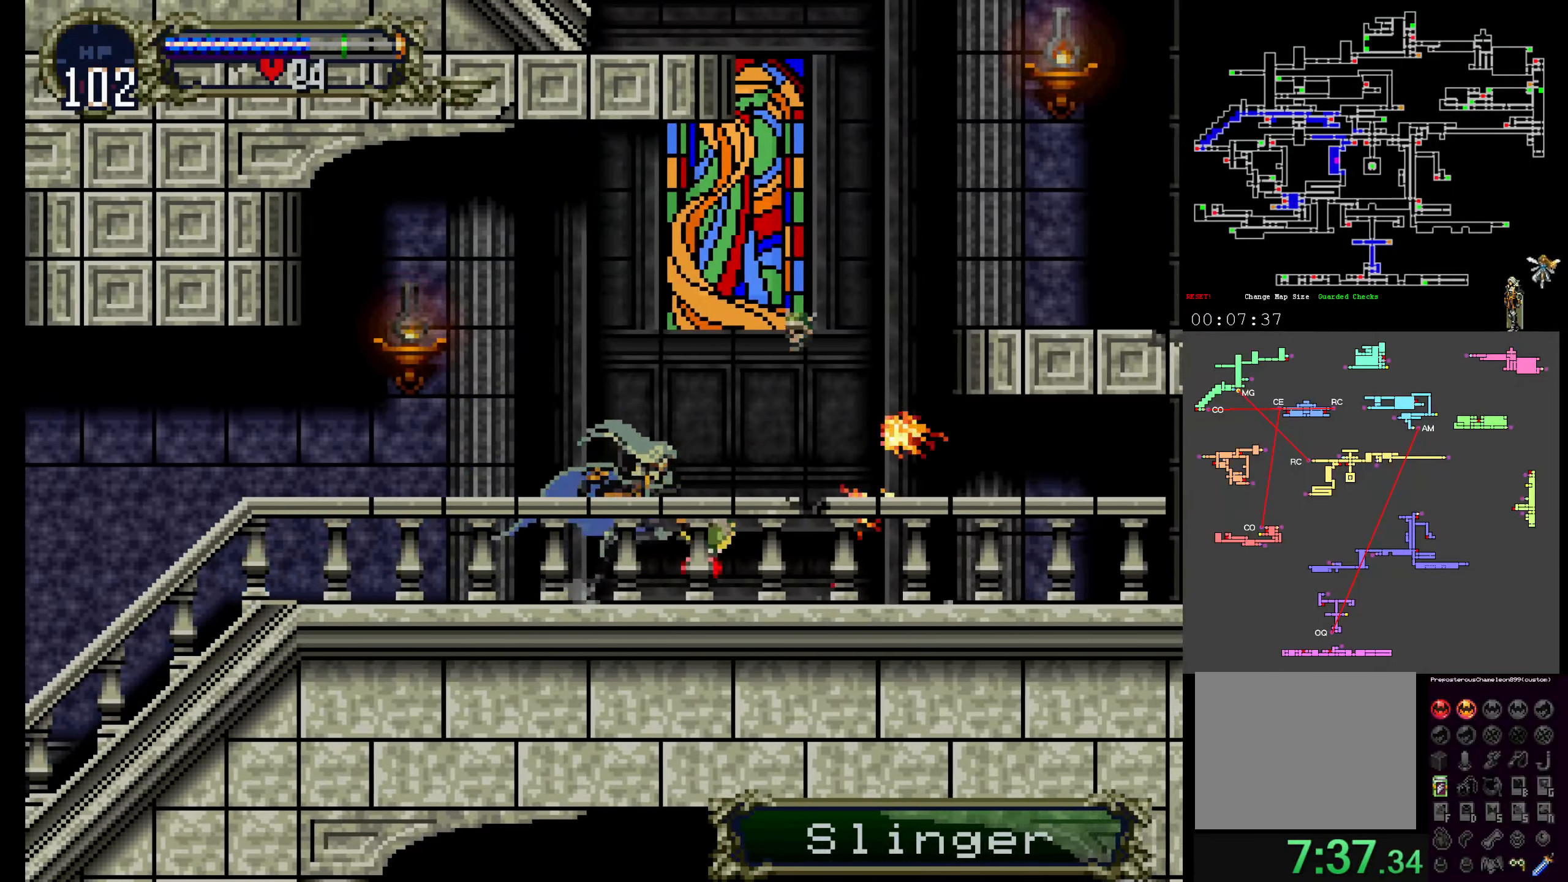
{"dt_ms": 500, "buttons": ["A"], "events": [[283, "A", "down"]]}
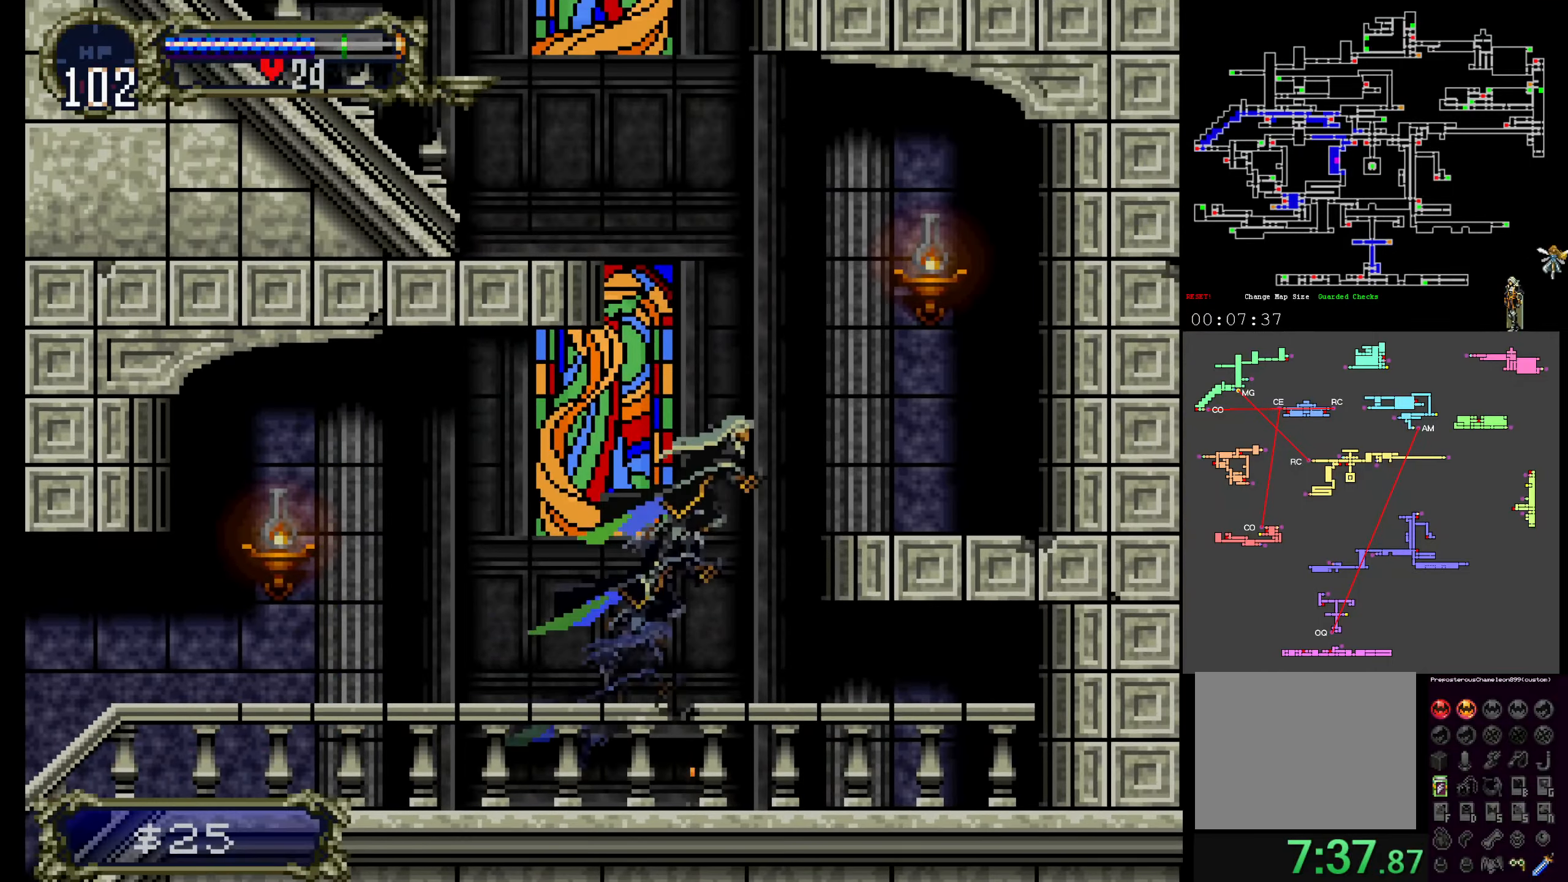
{"dt_ms": 500, "buttons": [], "events": [[50, "R1", "down"], [217, "R1", "up"], [267, "A", "up"]]}
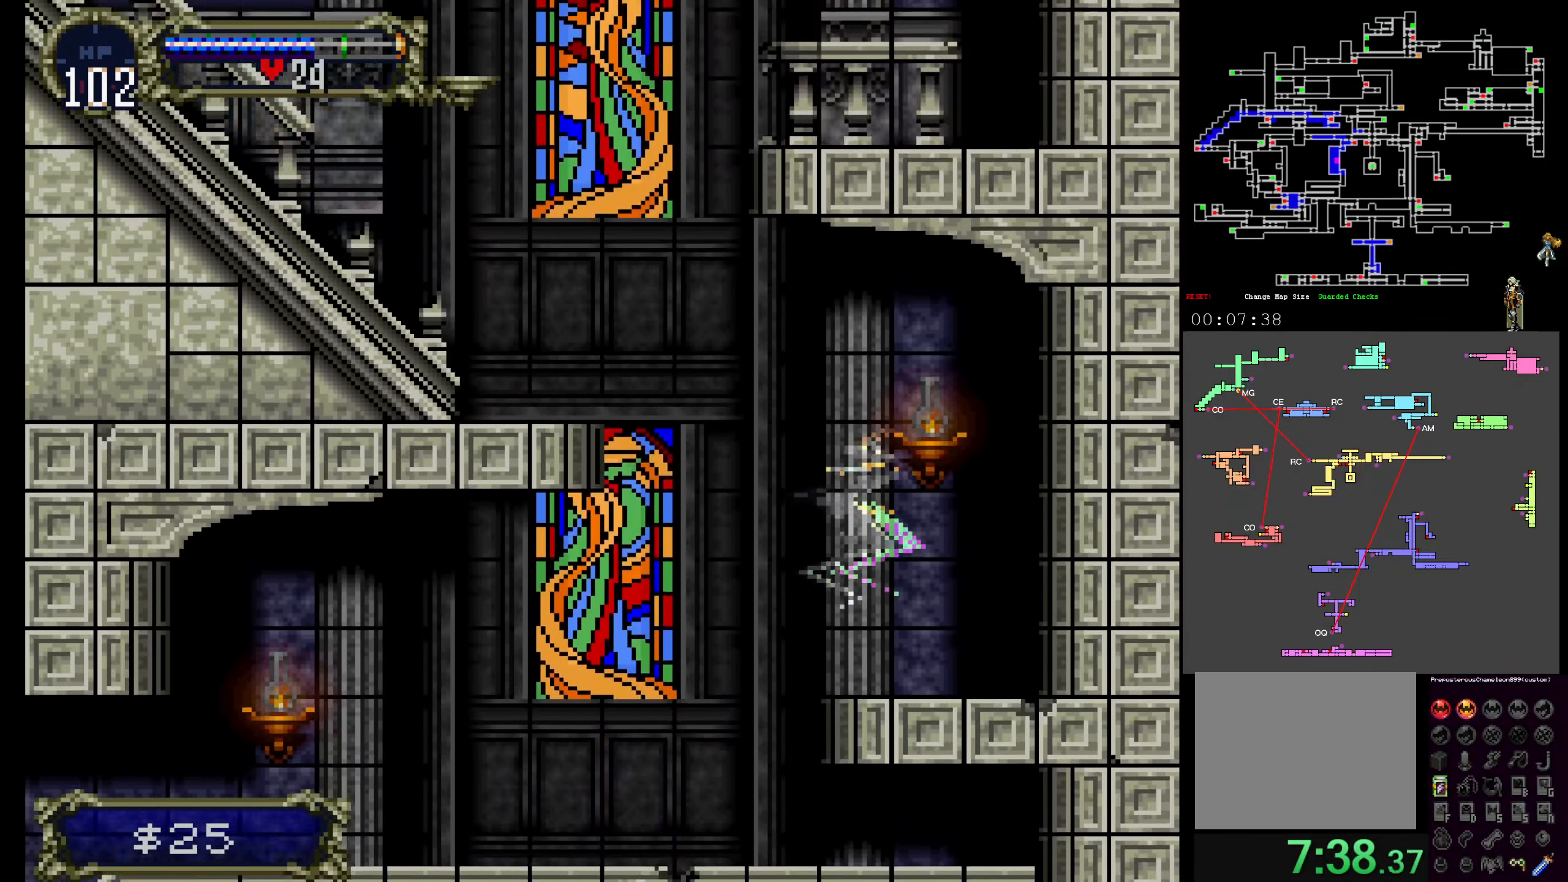
{"dt_ms": 500, "buttons": ["A"], "events": [[67, "DPAD_UP", "down"], [317, "A", "down"], [450, "DPAD_UP", "up"]]}
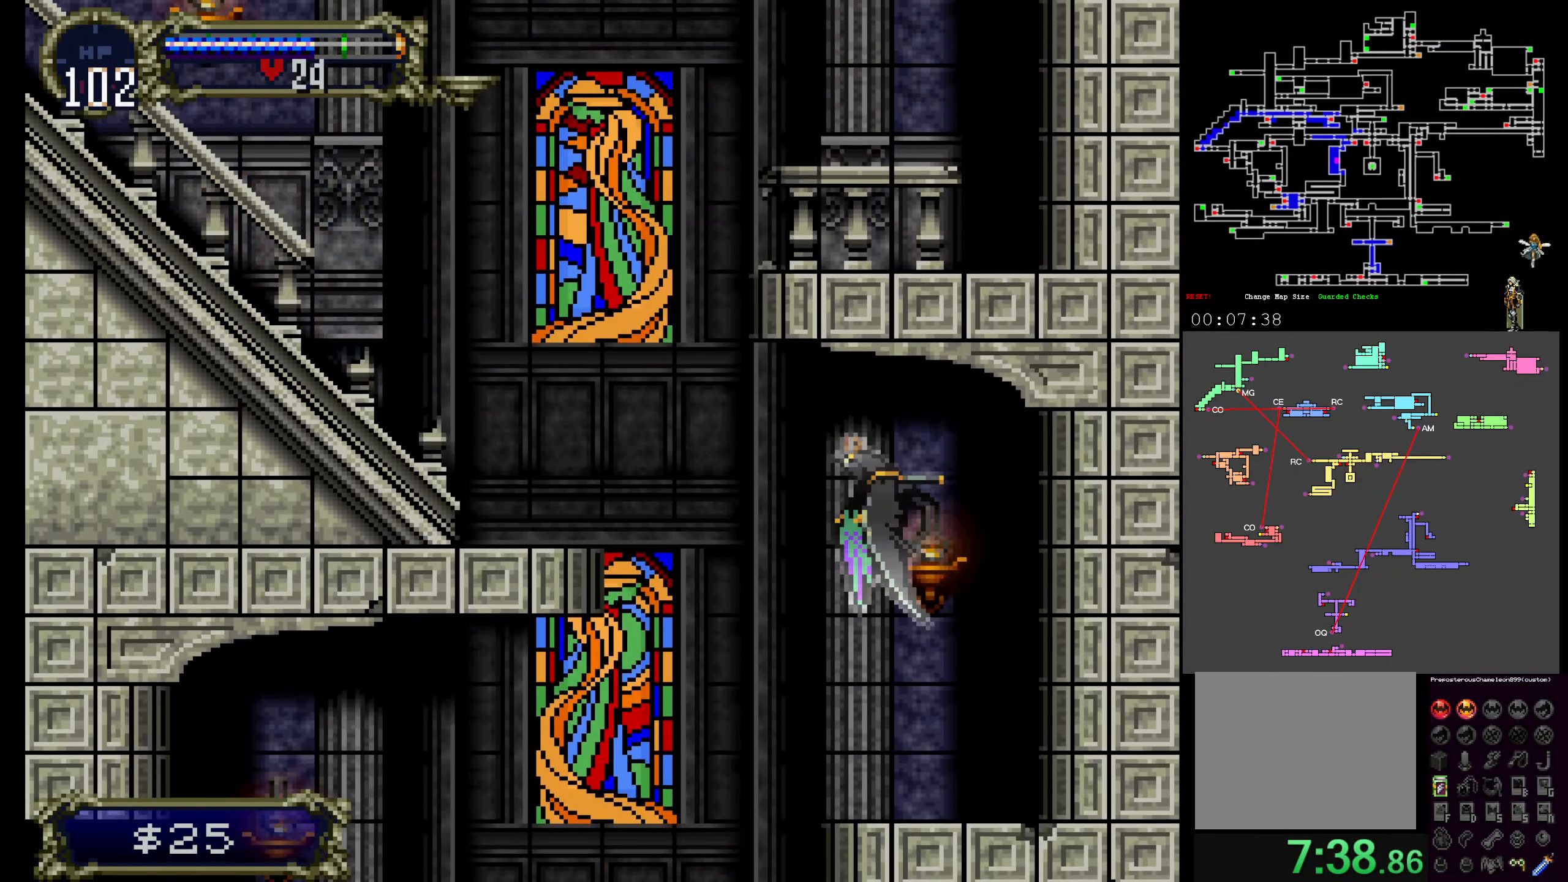
{"dt_ms": 500, "buttons": ["DPAD_UP"], "events": [[183, "A", "up"], [200, "DPAD_UP", "down"], [300, "DPAD_UP", "up"], [333, "DPAD_UP", "down"]]}
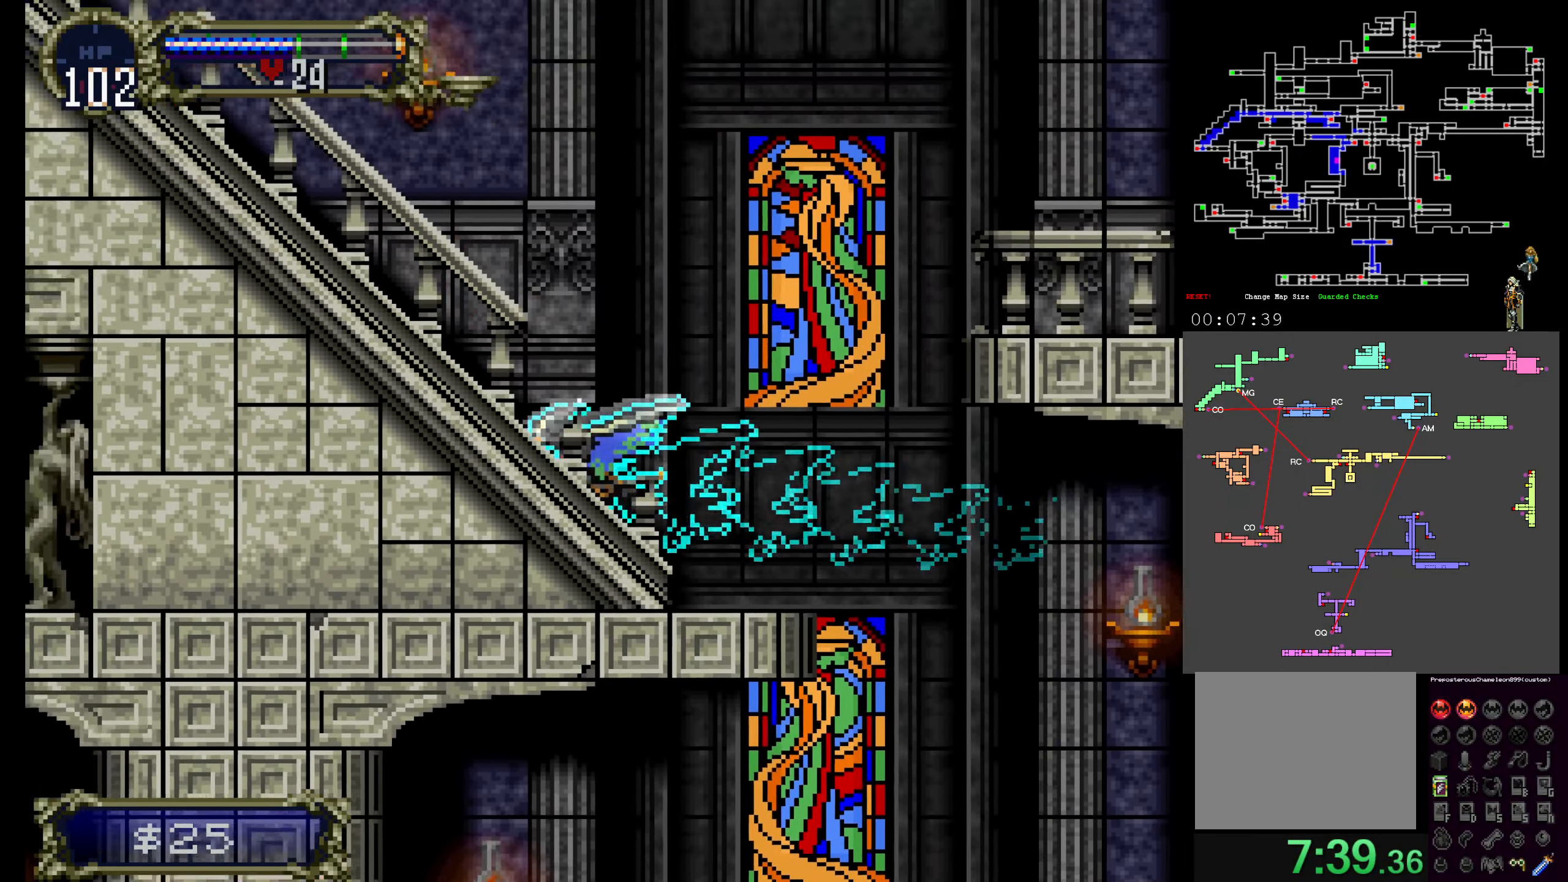
{"dt_ms": 500, "buttons": ["DPAD_UP"], "events": []}
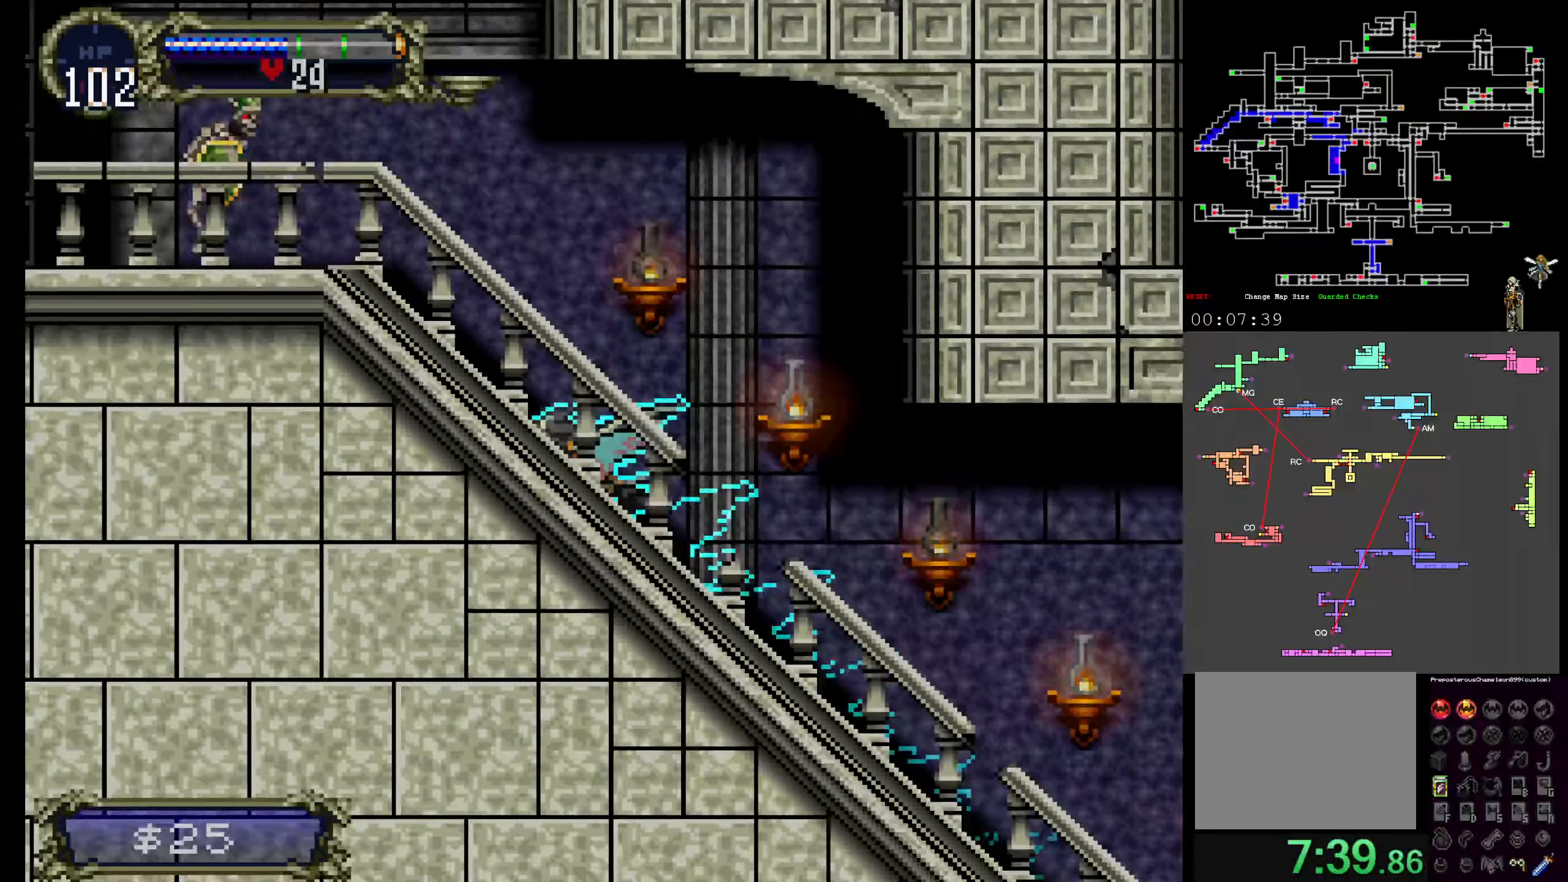
{"dt_ms": 500, "buttons": ["DPAD_UP"], "events": []}
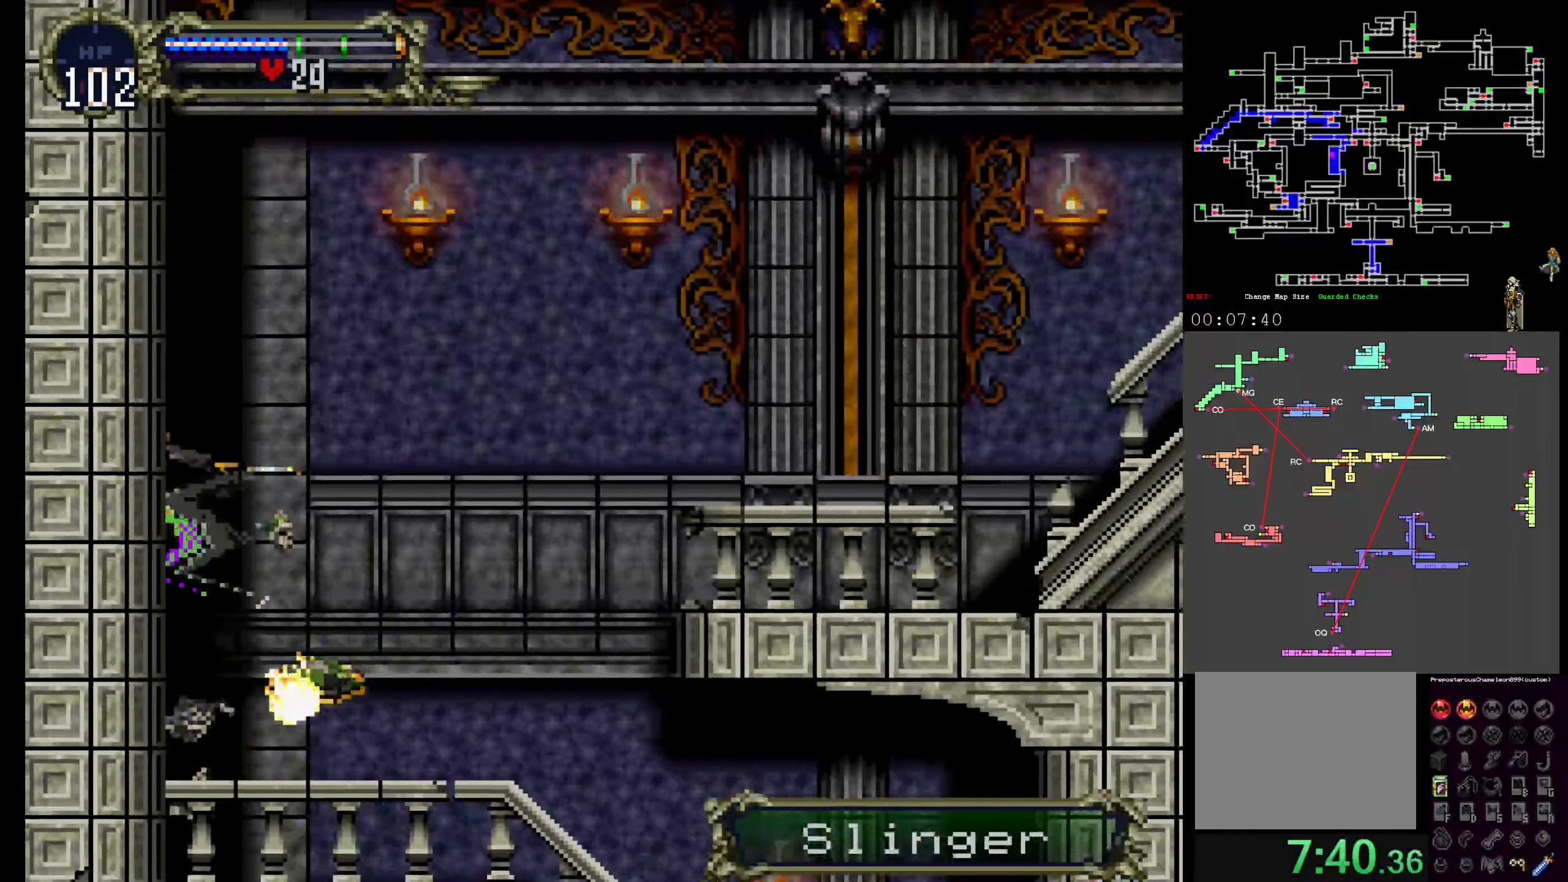
{"dt_ms": 500, "buttons": ["DPAD_UP"], "events": [[167, "DPAD_UP", "up"], [450, "DPAD_UP", "down"]]}
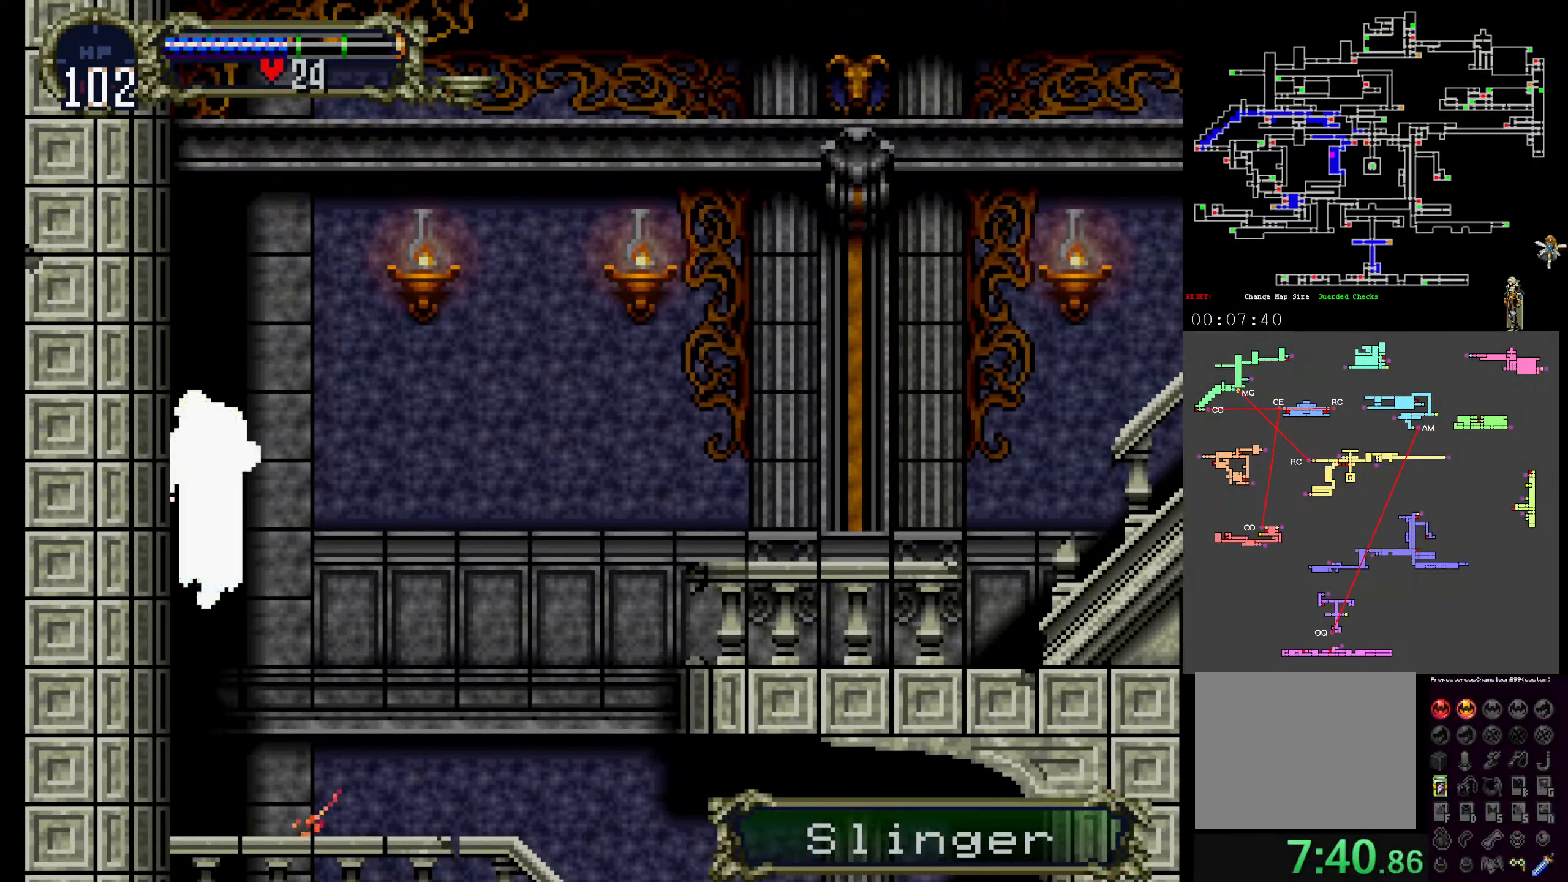
{"dt_ms": 500, "buttons": ["R1", "DPAD_UP"], "events": [[400, "R1", "down"]]}
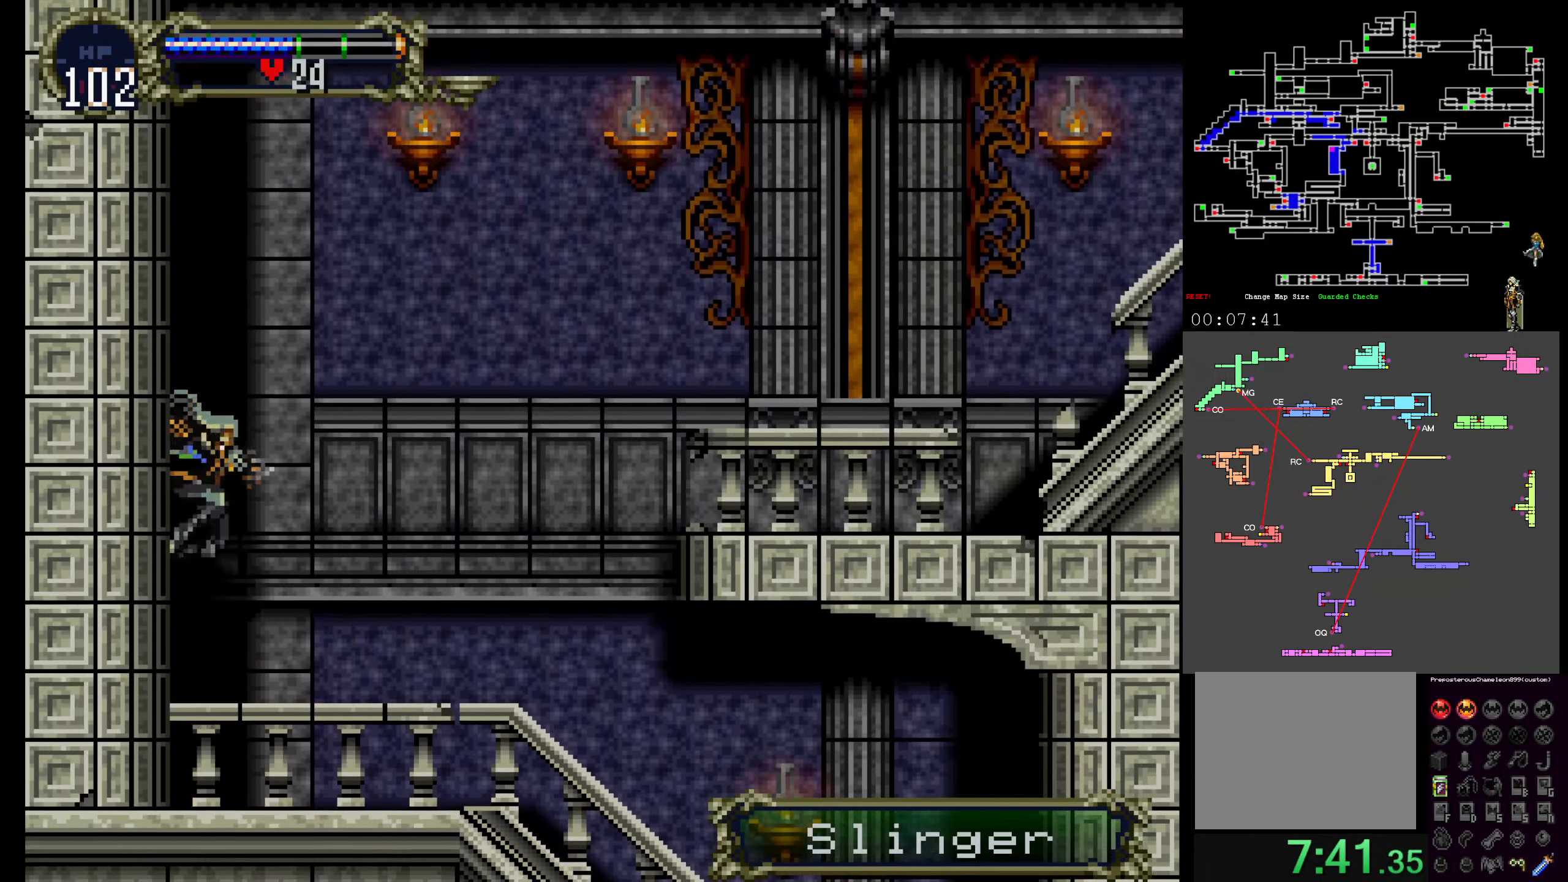
{"dt_ms": 500, "buttons": ["DPAD_UP"], "events": [[84, "R1", "up"]]}
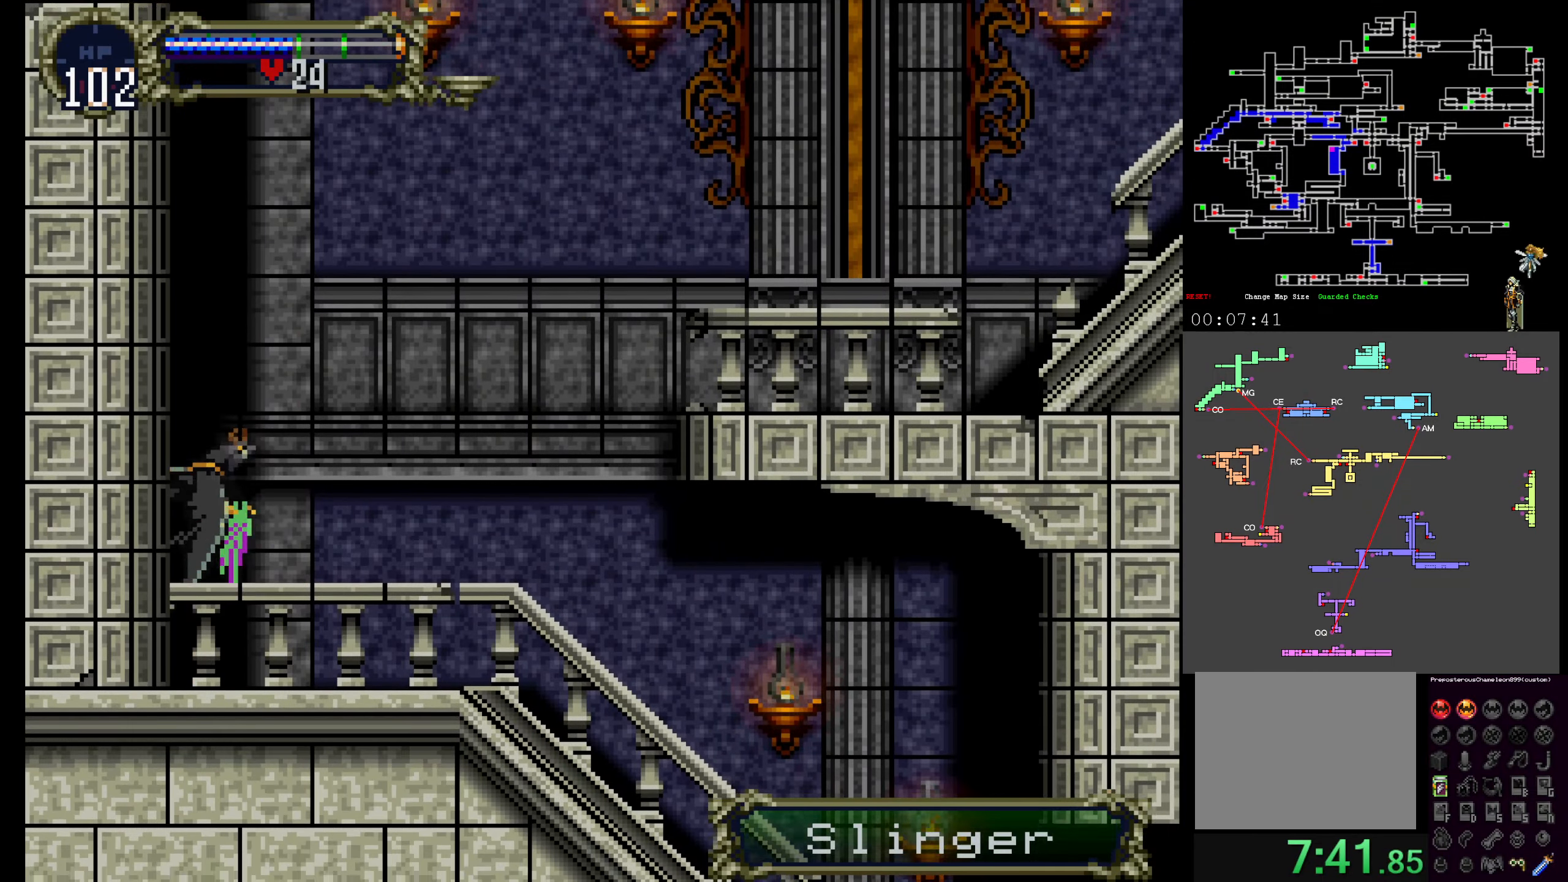
{"dt_ms": 500, "buttons": ["DPAD_UP"], "events": []}
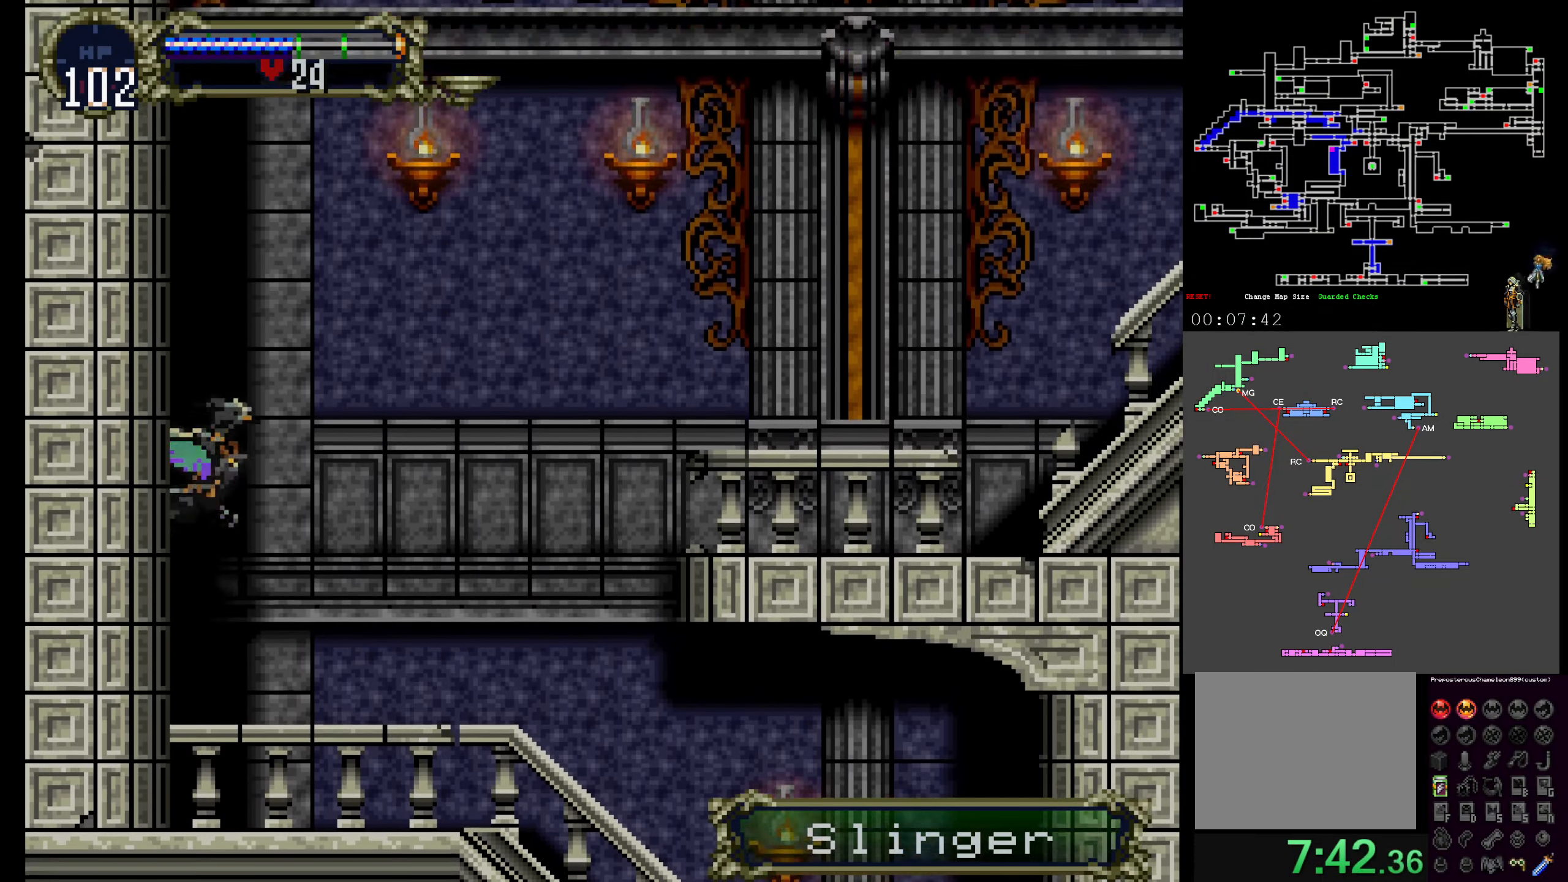
{"dt_ms": 500, "buttons": []}
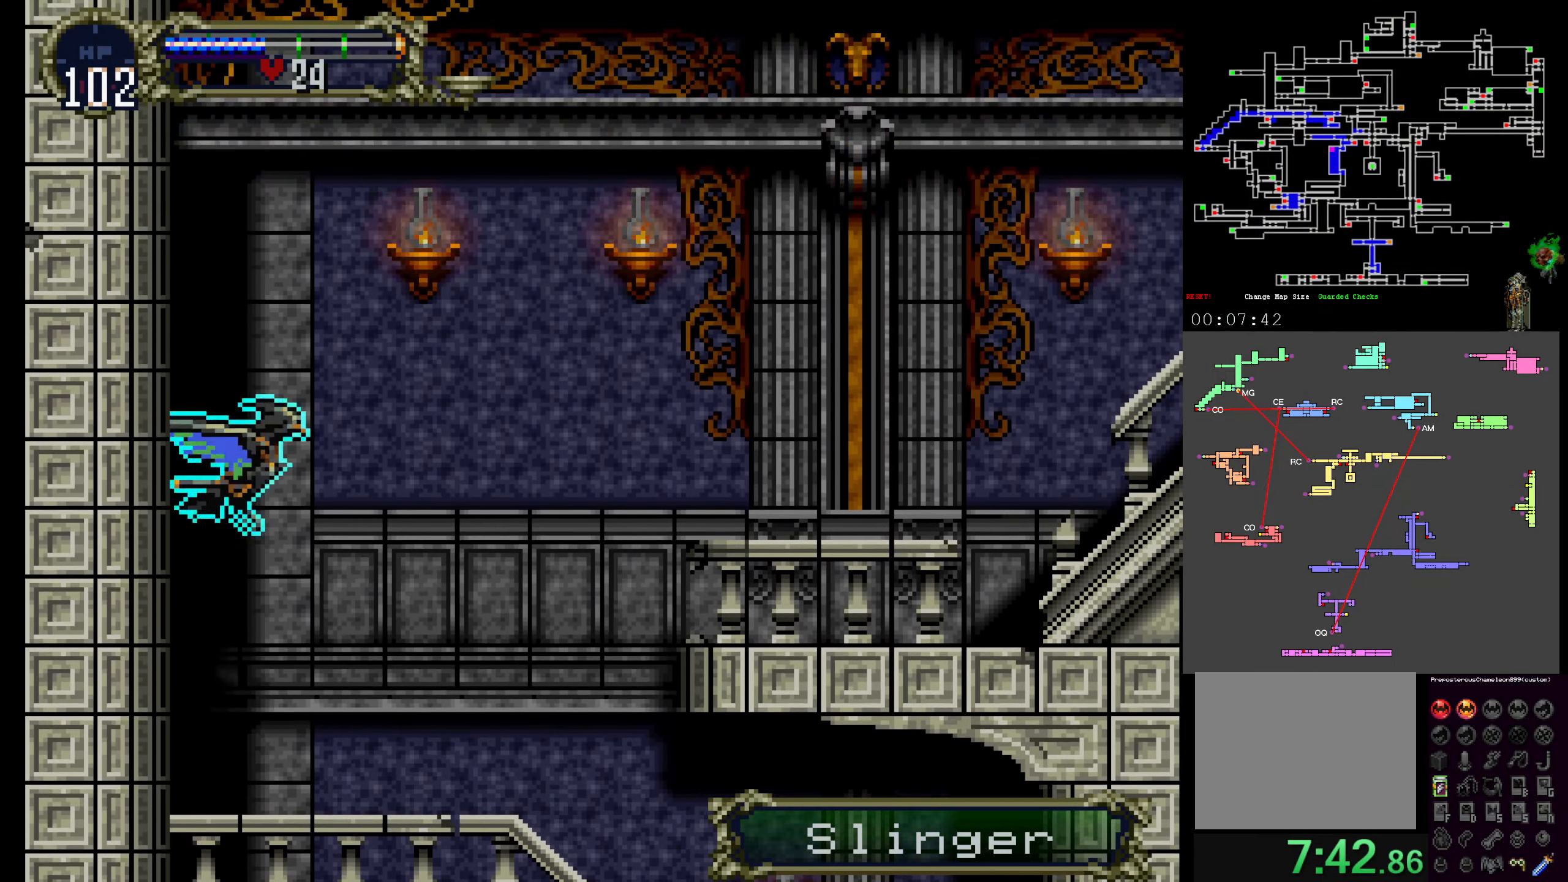
{"dt_ms": 500, "buttons": ["DPAD_DOWN"], "events": [[184, "DPAD_UP", "down"], [317, "DPAD_UP", "up"], [417, "DPAD_DOWN", "down"]]}
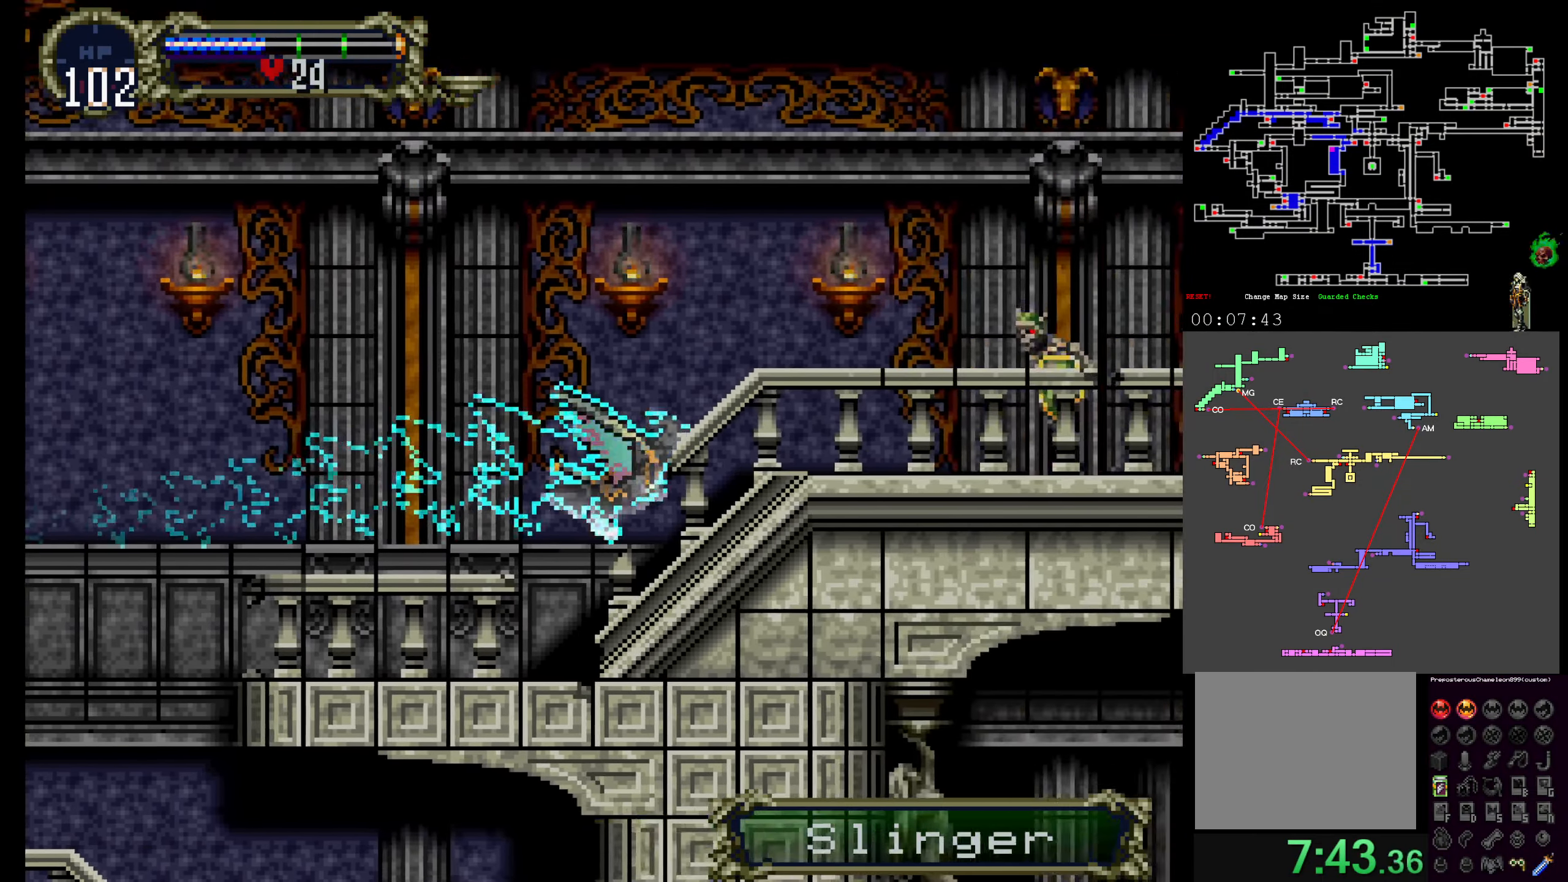
{"dt_ms": 500, "buttons": ["DPAD_DOWN"], "events": []}
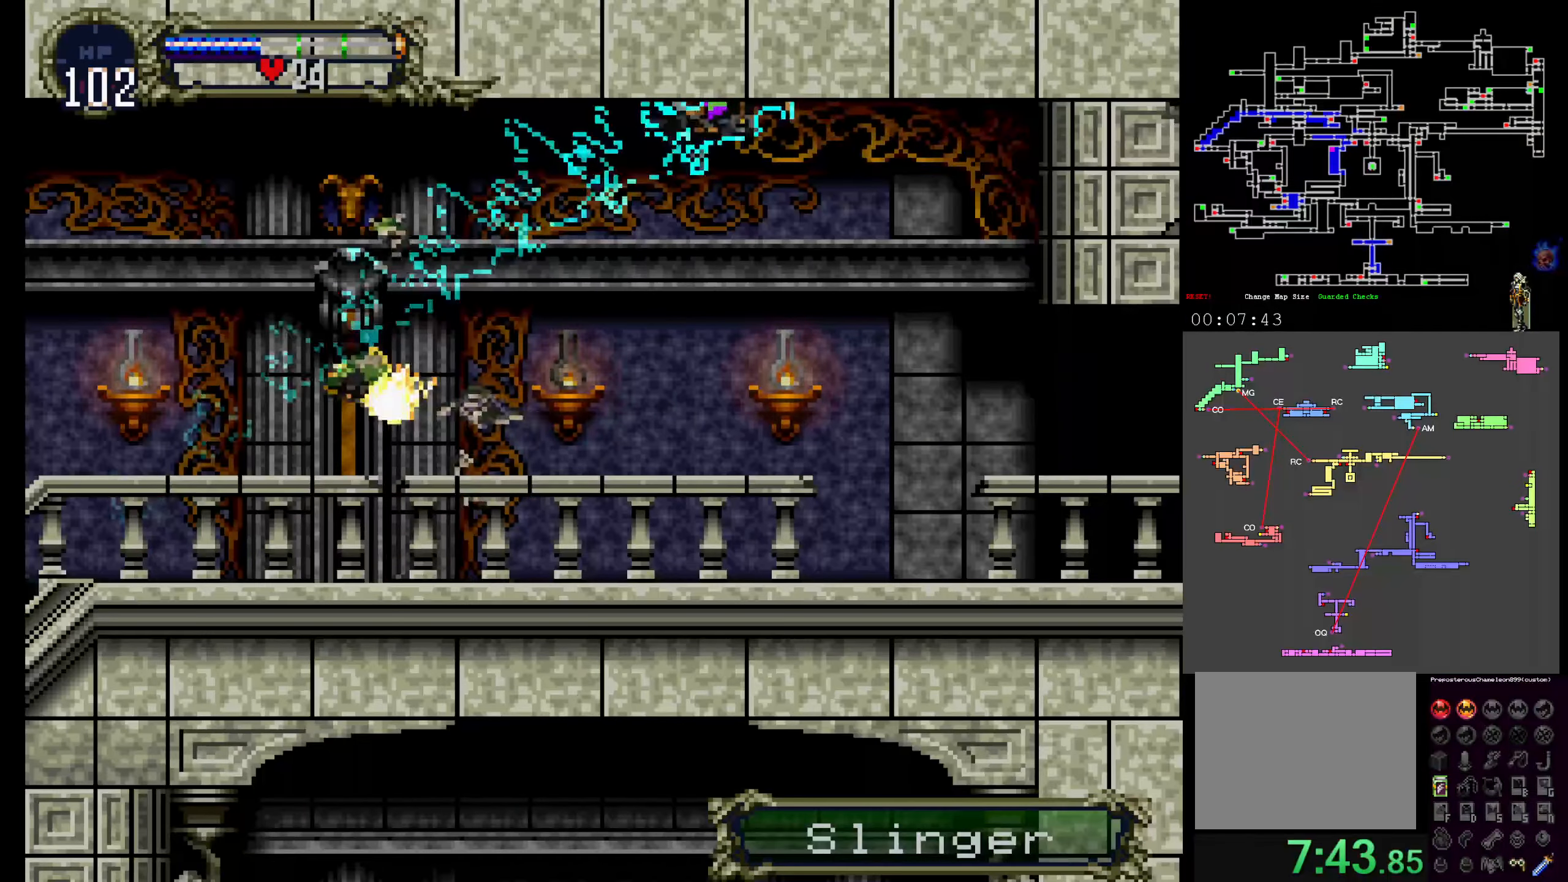
{"dt_ms": 500, "buttons": [], "events": [[317, "DPAD_DOWN", "up"]]}